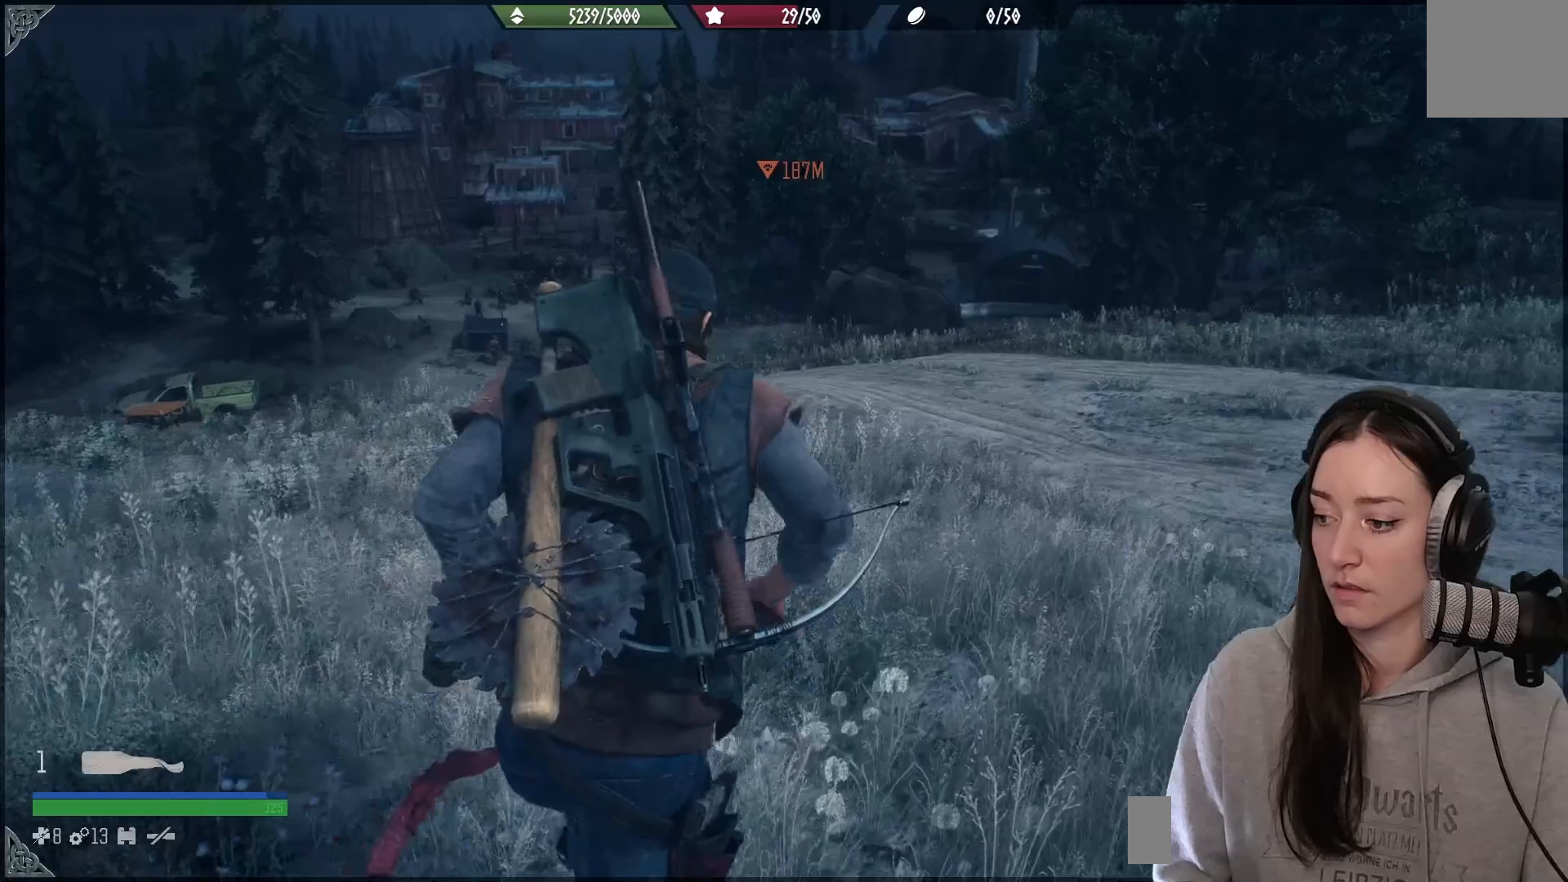
Gameplay with a controller (Xbox layout); each line is a JSON object with the inputs held at the frame after it. "events" lists button and stick changes between this image and that frame as [ms after this image, input, new state], when the widget could be followed in between.
{"buttons": [], "left_stick": "up", "right_stick": "left", "events": [[83, "right_stick", "center"], [417, "right_stick", "left"]]}
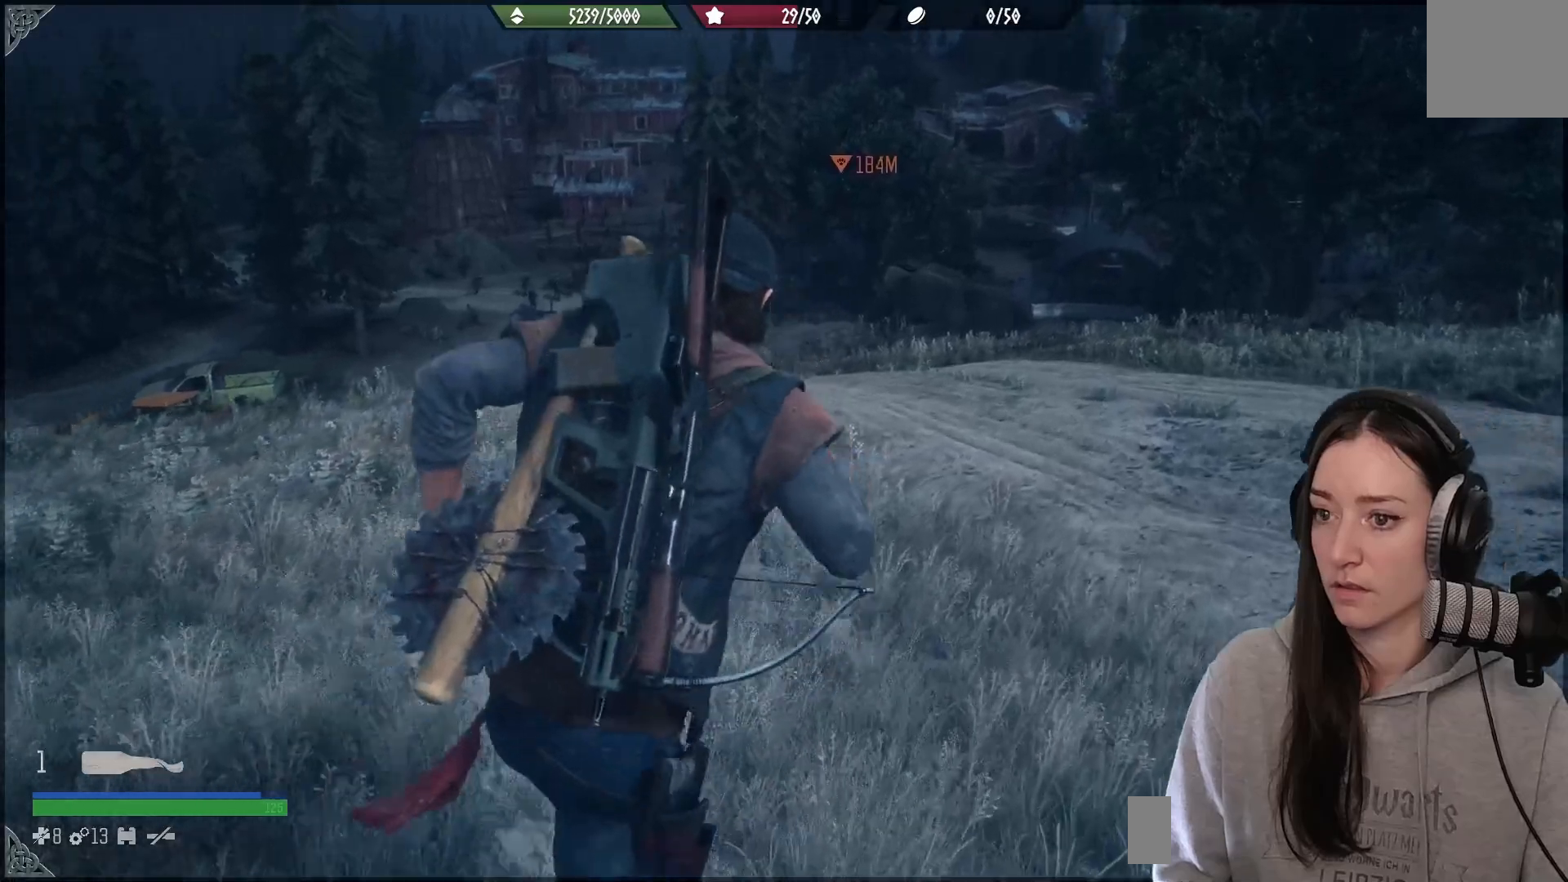
{"buttons": [], "left_stick": "up", "right_stick": "center", "events": [[83, "right_stick", "up-left"], [317, "right_stick", "center"]]}
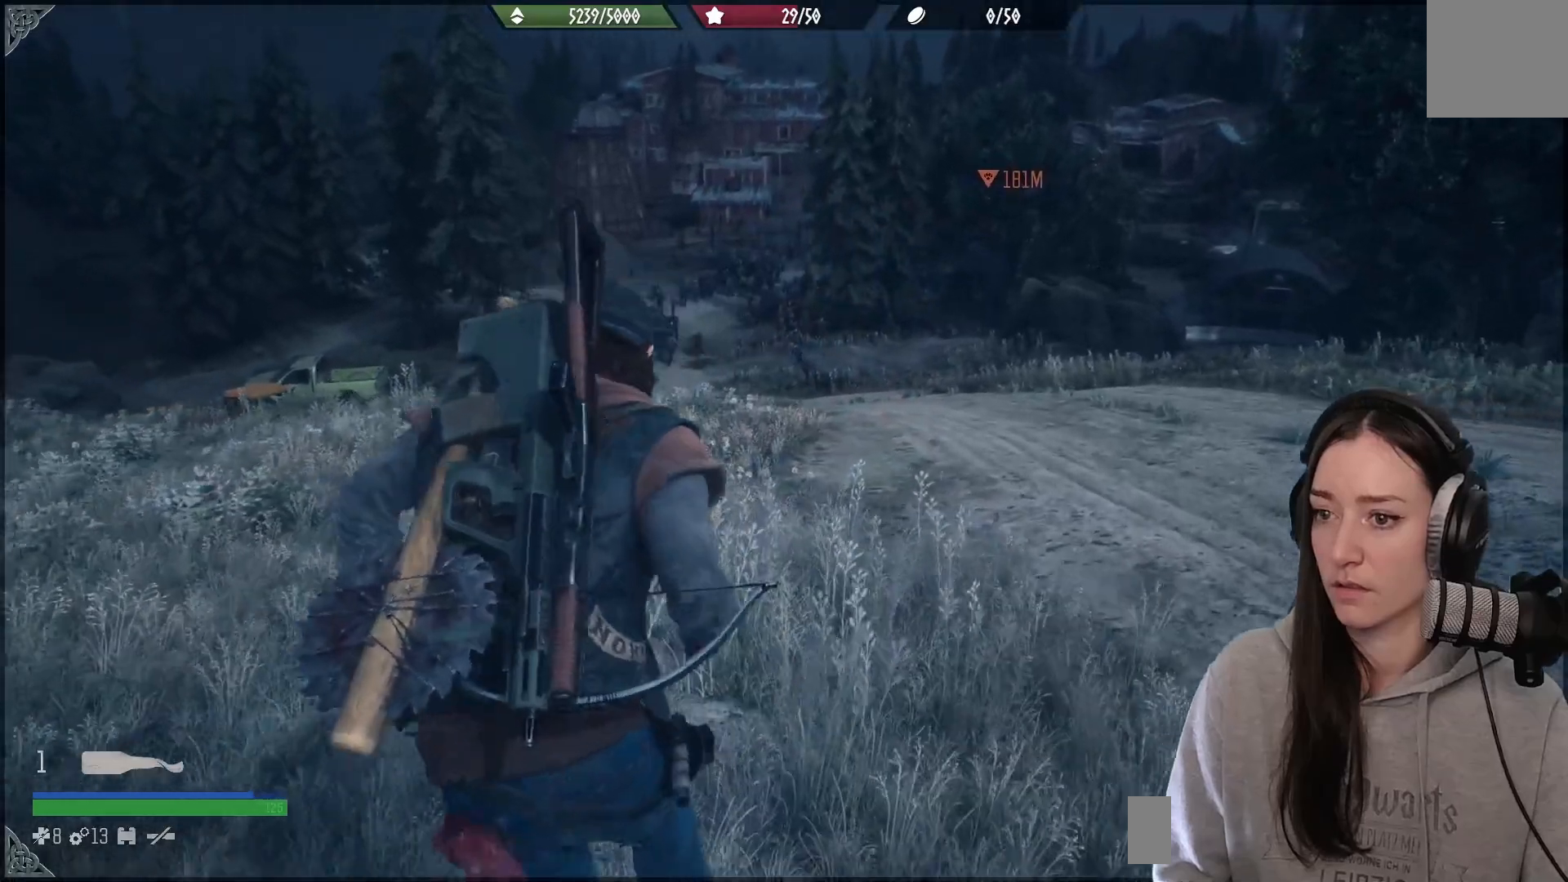
{"buttons": [], "left_stick": "up", "right_stick": "center", "events": []}
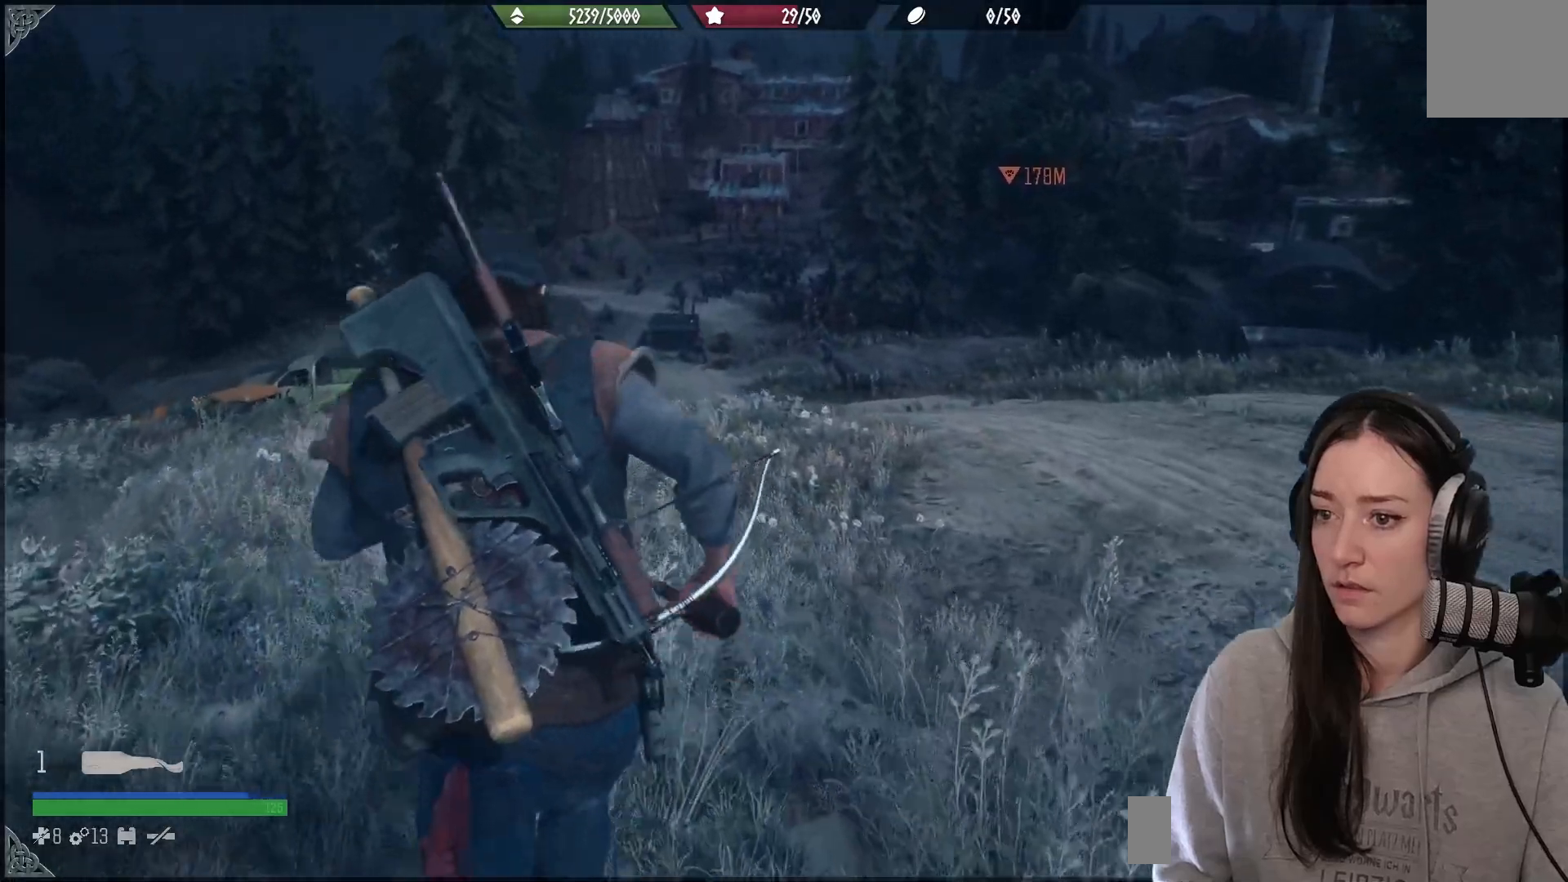
{"buttons": [], "left_stick": "up", "right_stick": "center", "events": []}
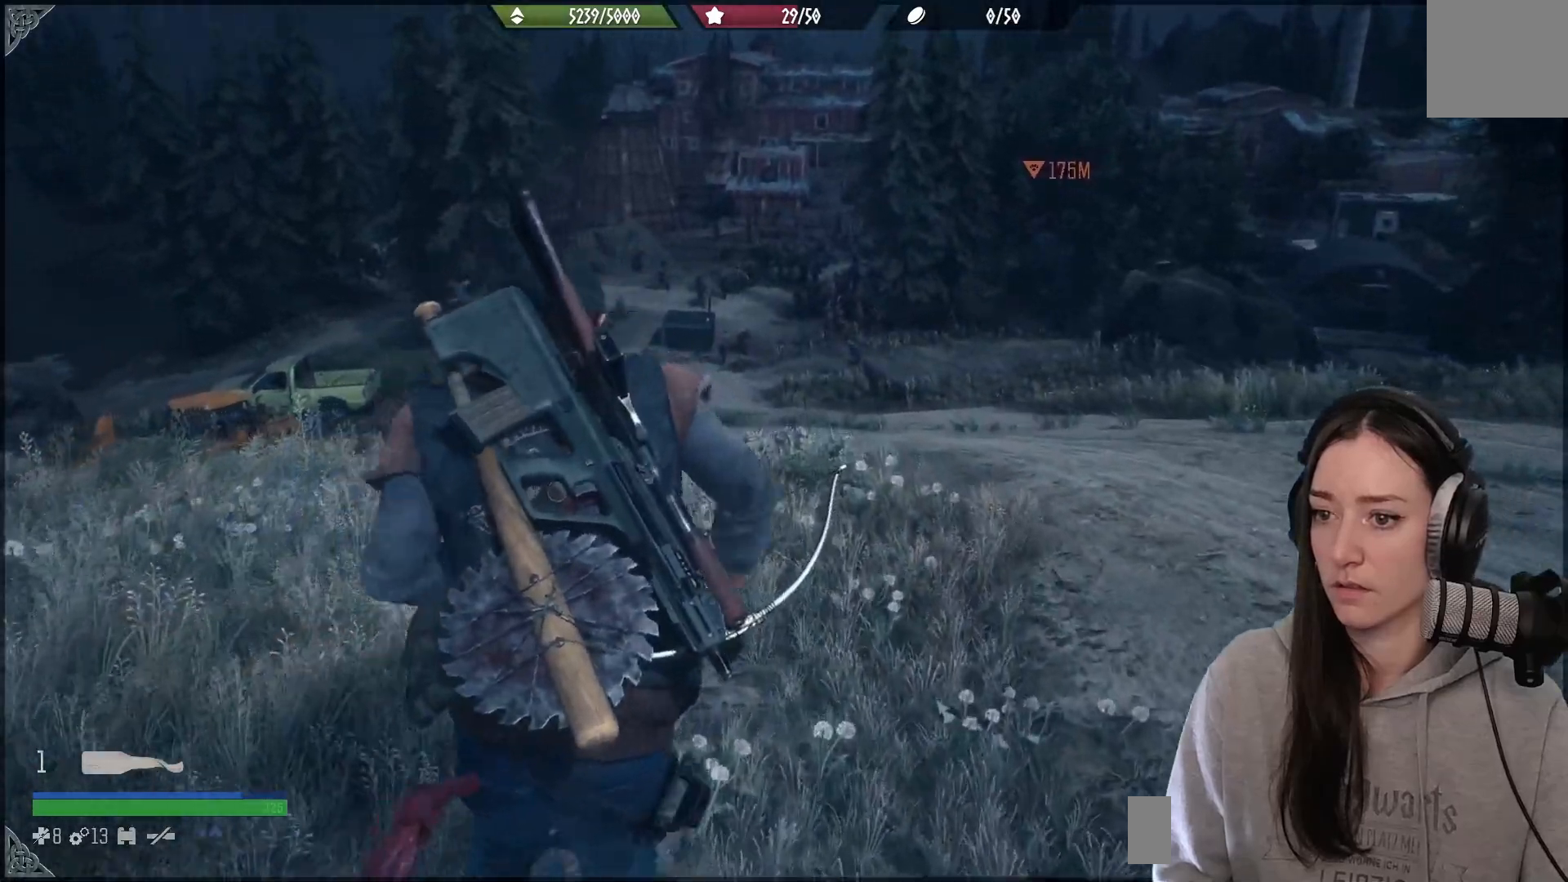
{"buttons": ["L2"], "left_stick": "up", "right_stick": "up", "events": [[300, "L2", "down"], [333, "right_stick", "up"]]}
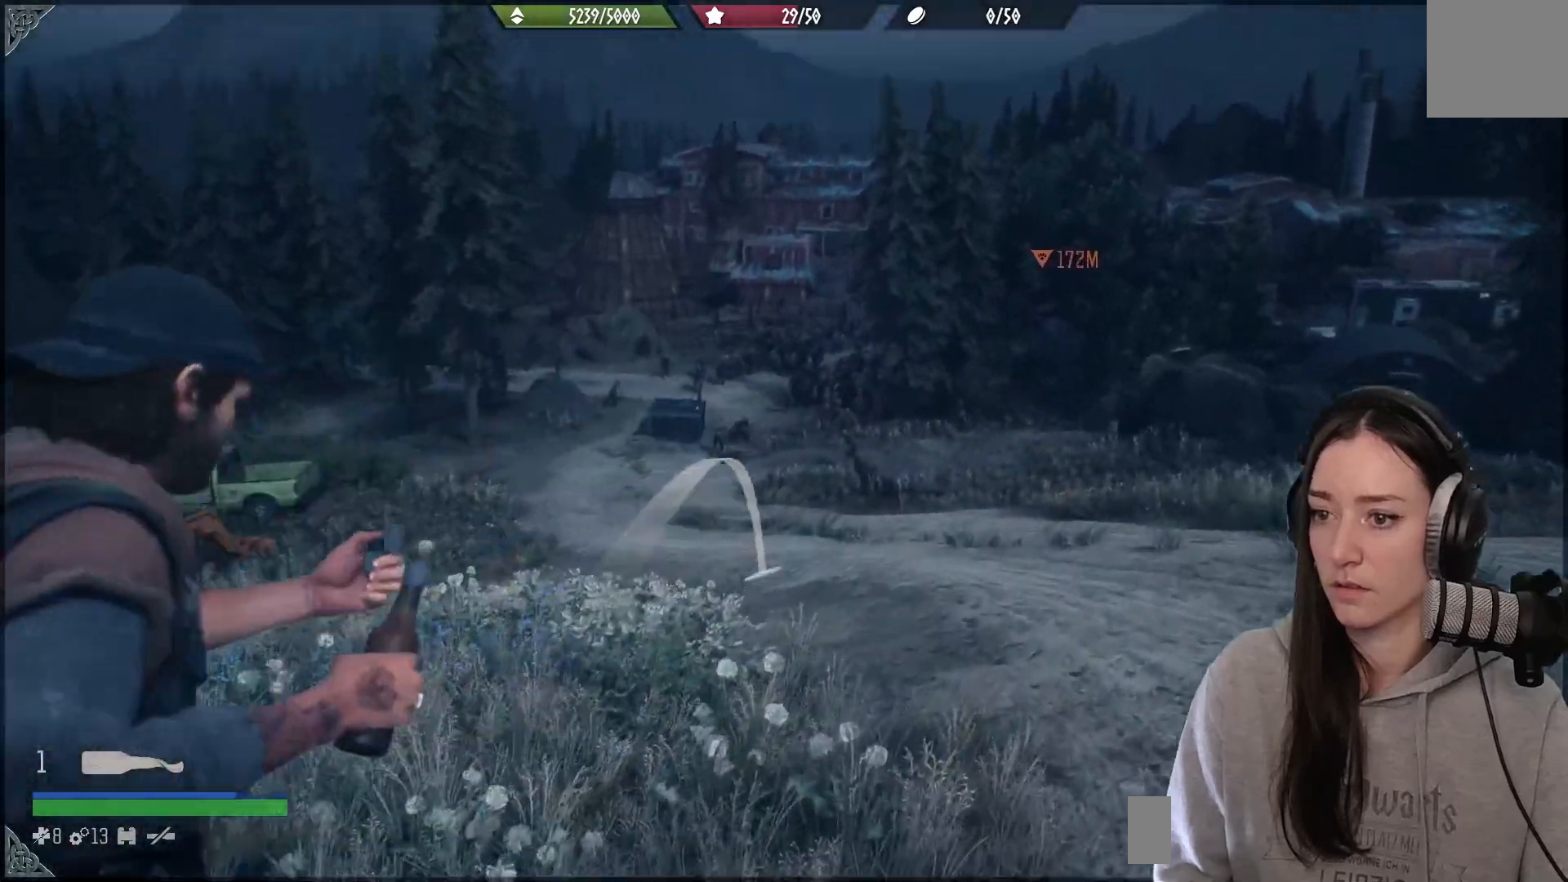
{"buttons": ["L2"], "left_stick": "up", "right_stick": "up", "events": [[233, "right_stick", "center"], [433, "right_stick", "up"]]}
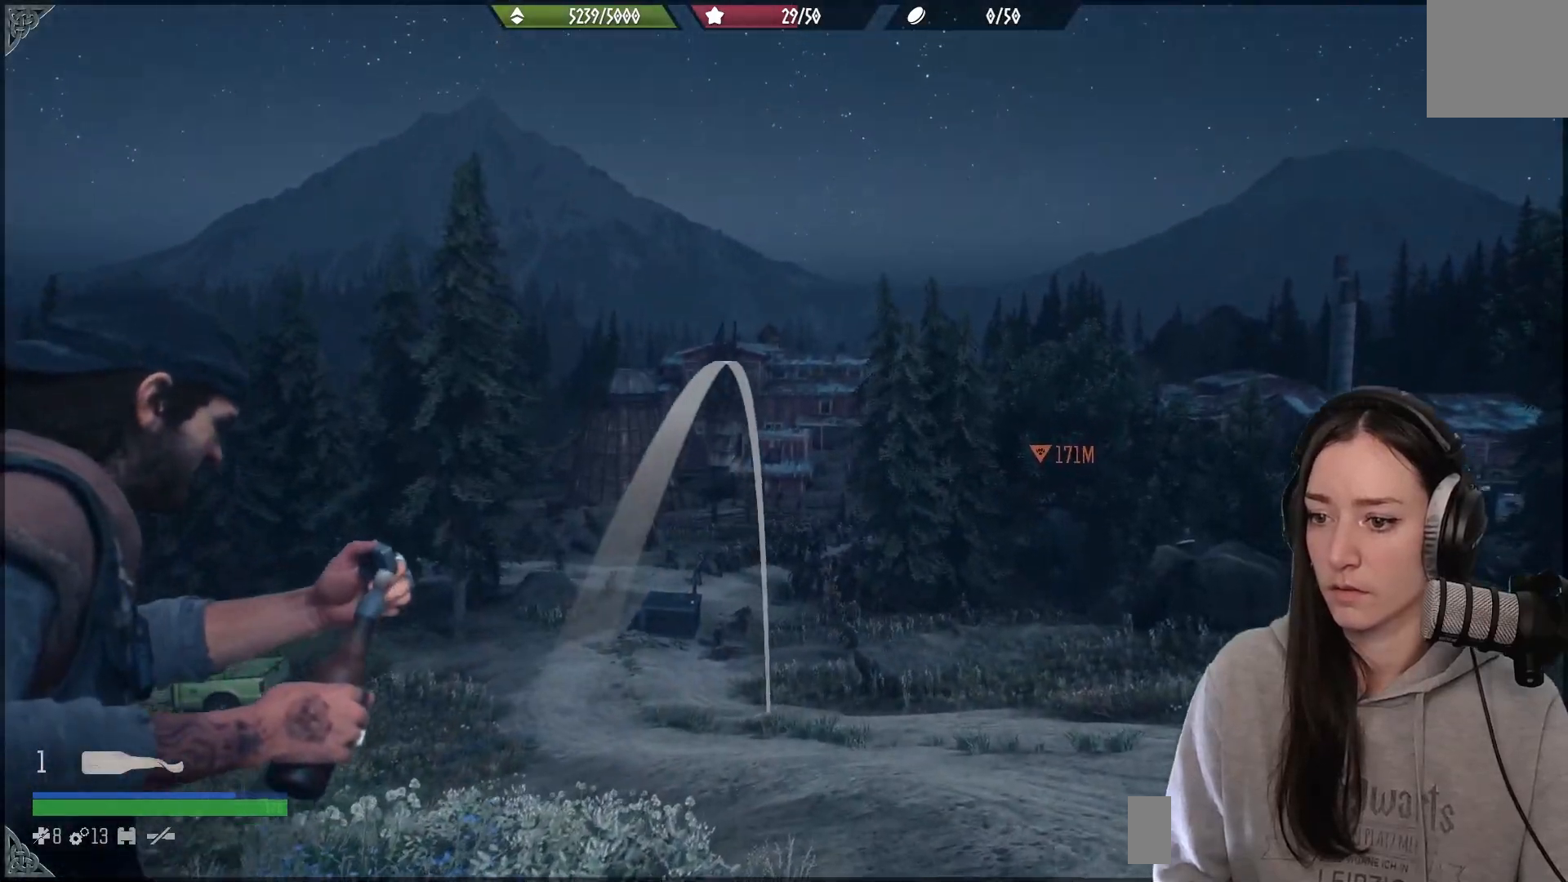
{"buttons": ["L2"], "left_stick": "up", "right_stick": "up", "events": [[167, "right_stick", "center"], [233, "right_stick", "up"]]}
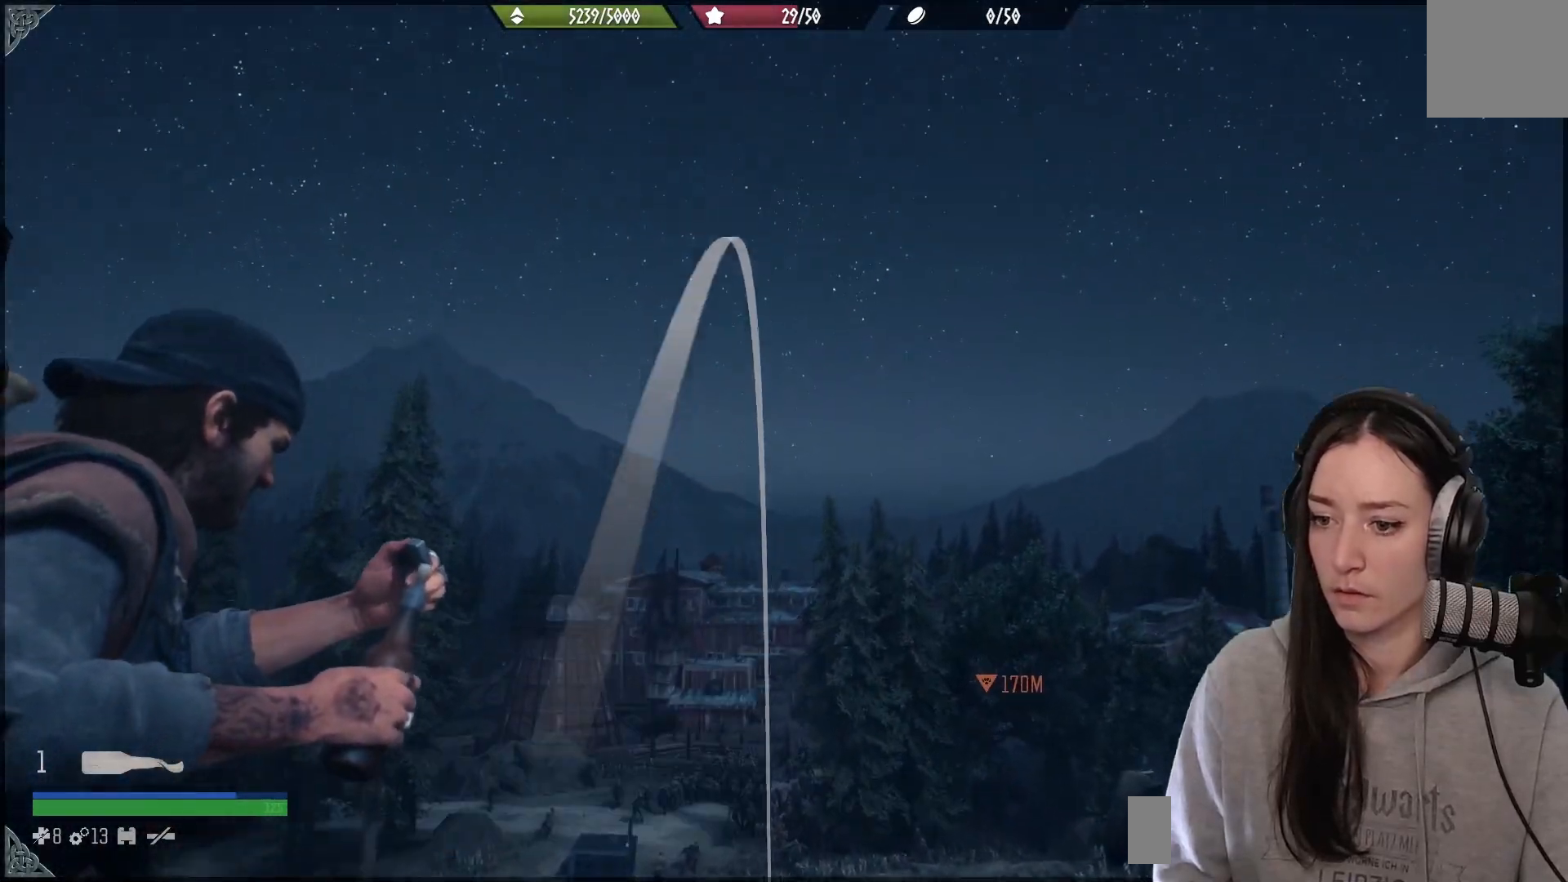
{"buttons": ["L2"], "left_stick": "up", "right_stick": "center", "events": [[33, "right_stick", "center"], [267, "right_stick", "right"], [333, "right_stick", "center"]]}
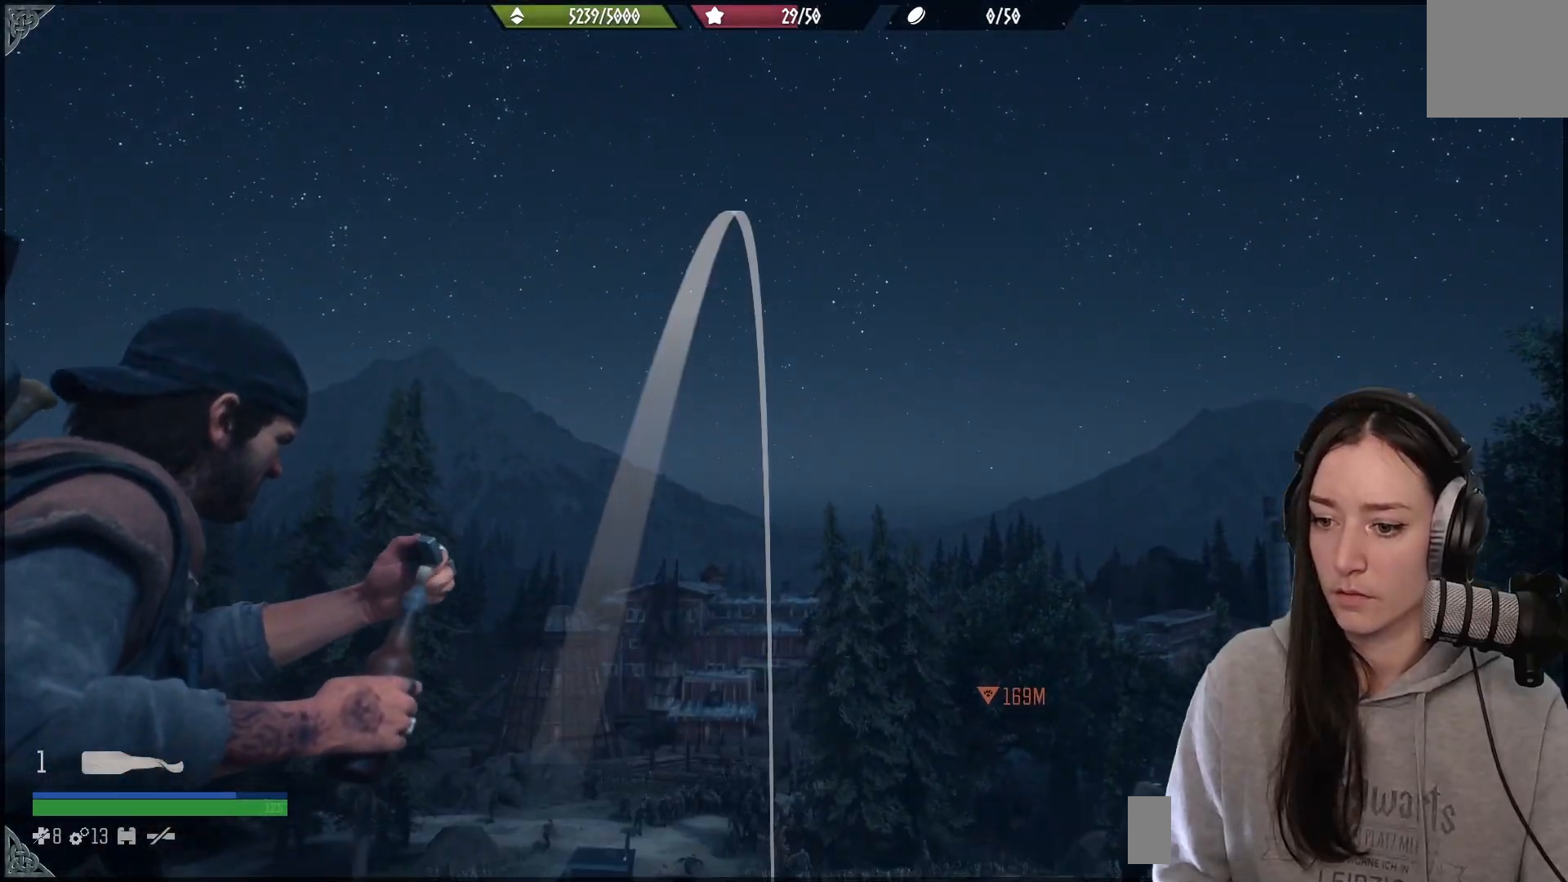
{"buttons": [], "left_stick": "up", "right_stick": "center"}
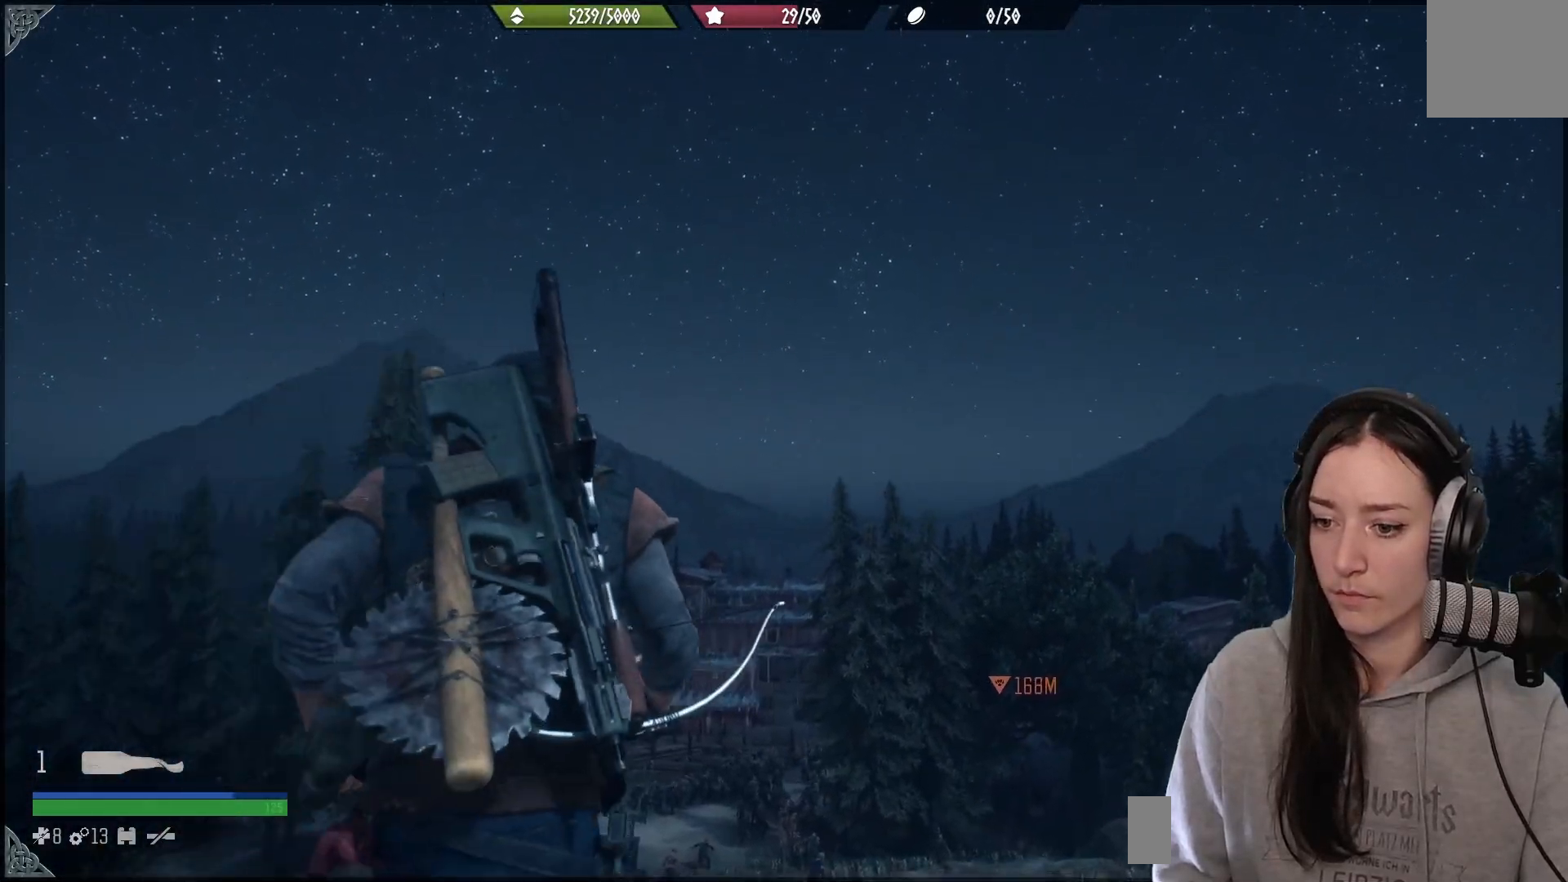
{"buttons": [], "left_stick": "up-left", "right_stick": "center", "events": [[33, "left_stick", "up-left"], [33, "right_stick", "down"], [317, "right_stick", "center"]]}
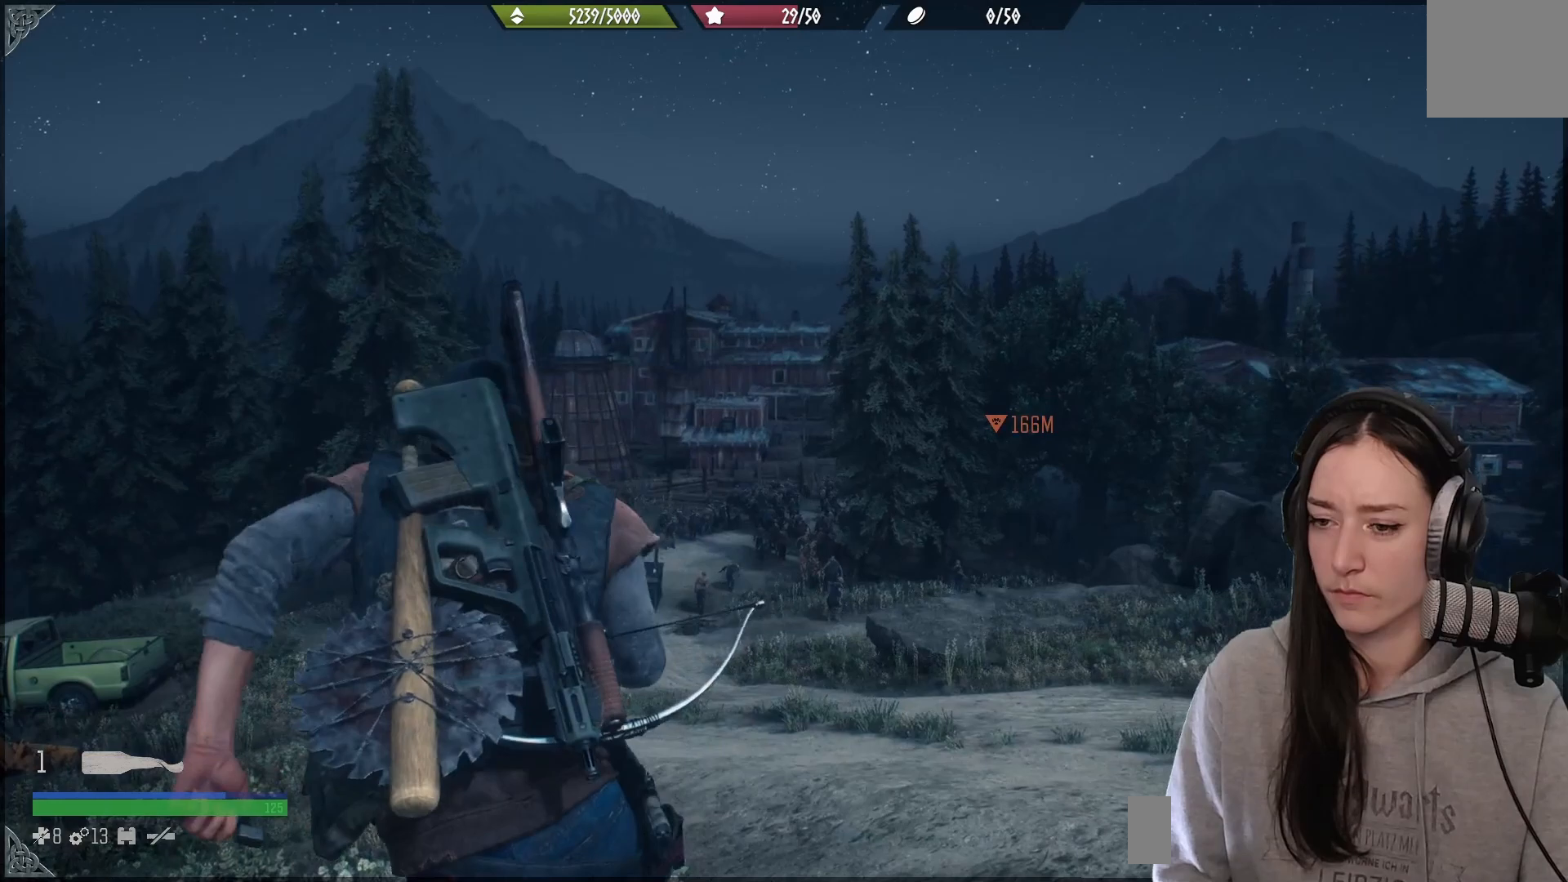
{"buttons": [], "left_stick": "up", "right_stick": "center", "events": [[33, "right_stick", "down-left"], [117, "left_stick", "up"], [200, "right_stick", "center"]]}
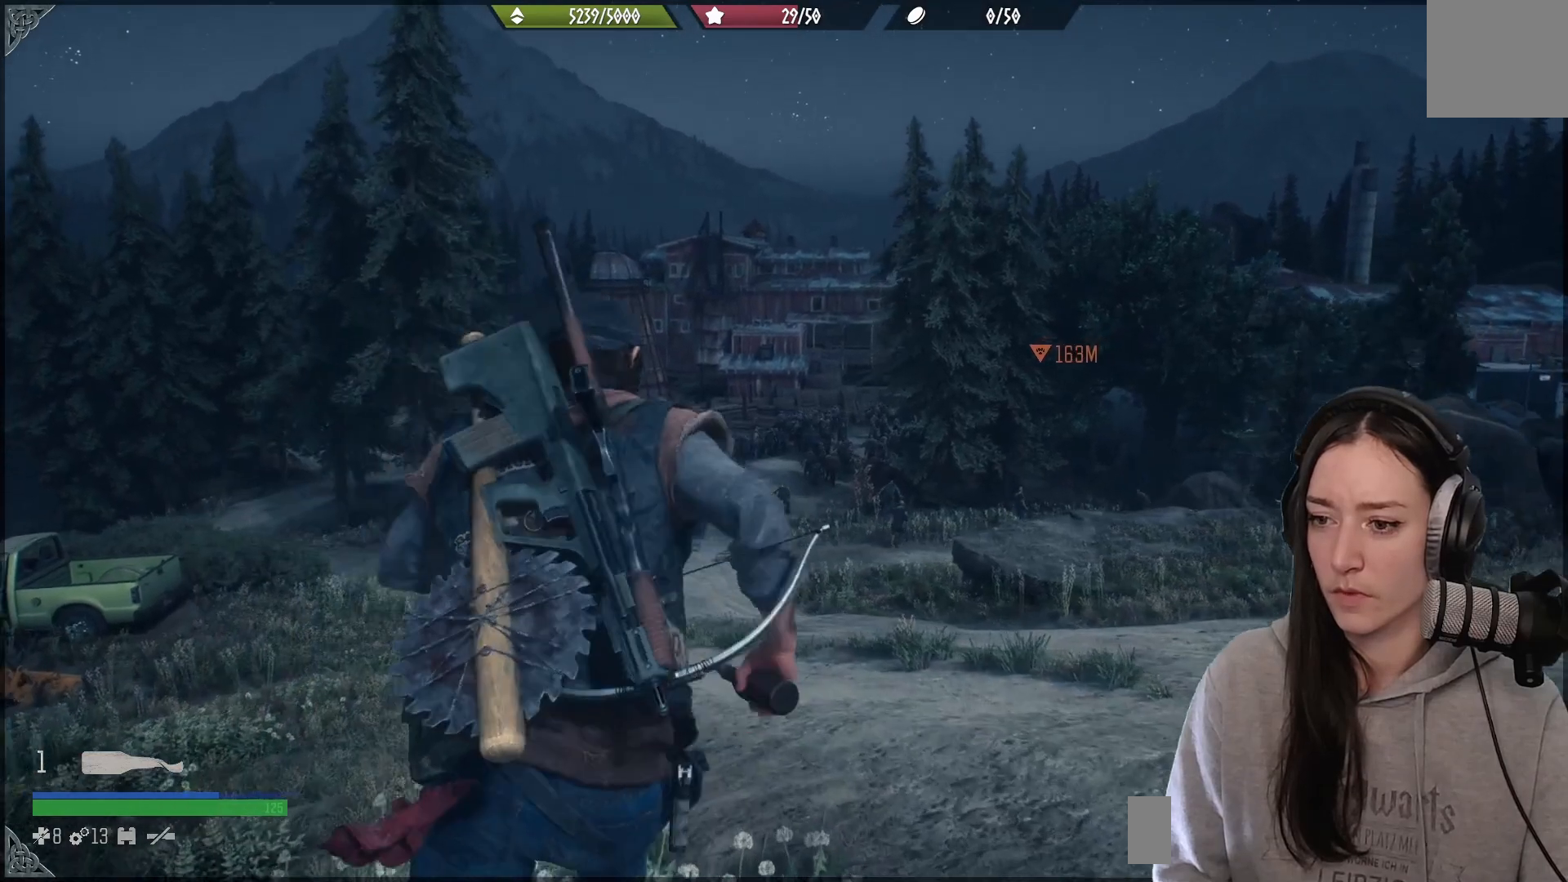
{"buttons": ["L2"], "left_stick": "up", "right_stick": "up", "events": [[350, "L2", "down"], [450, "right_stick", "up"]]}
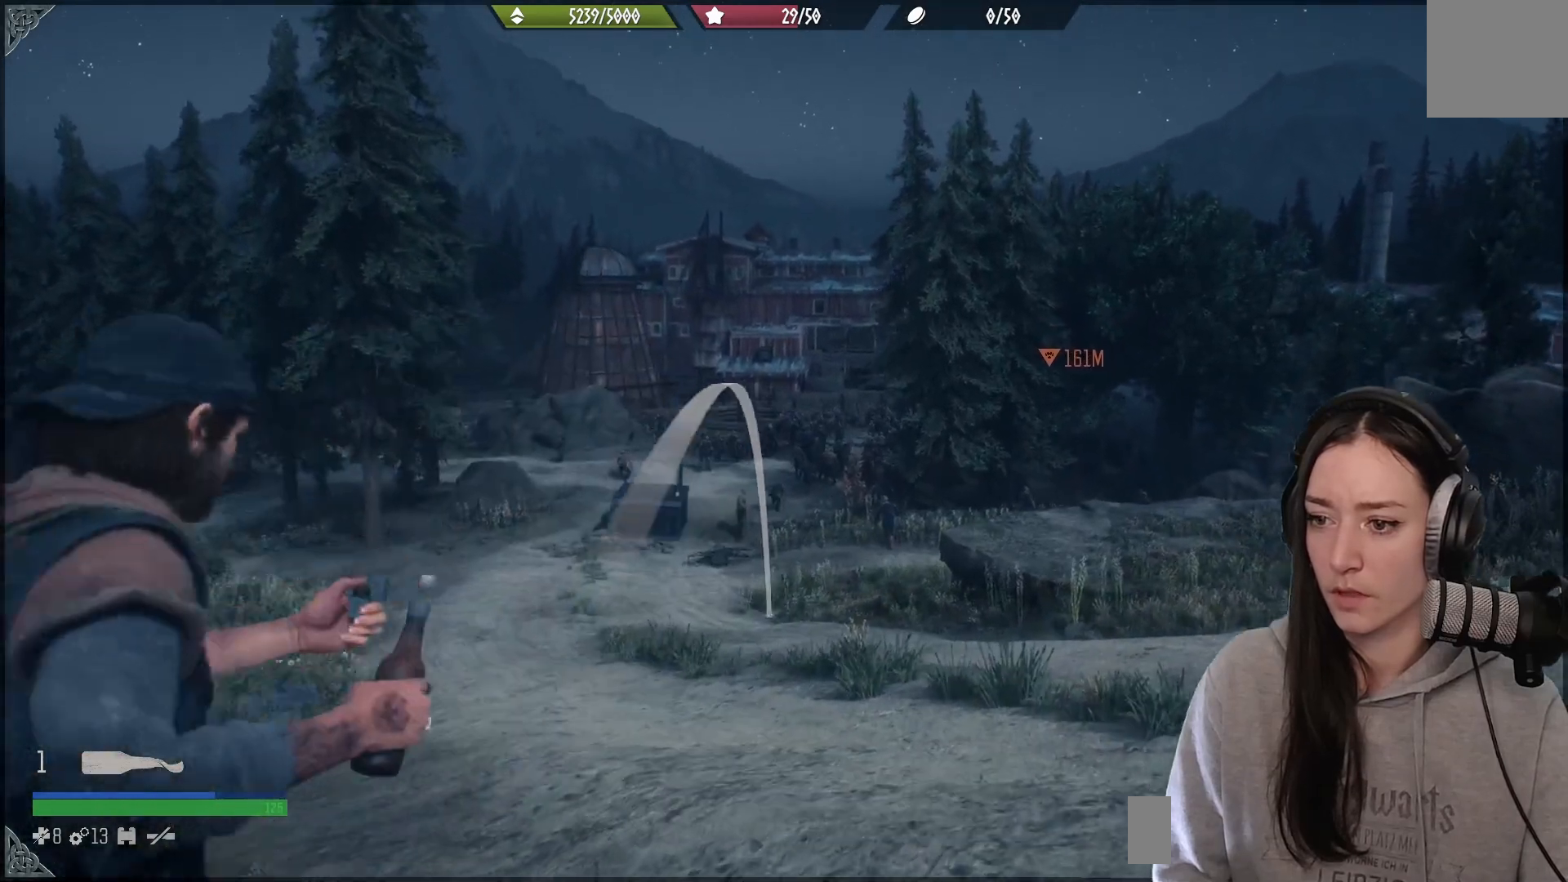
{"buttons": ["L2"], "left_stick": "up", "right_stick": "up", "events": []}
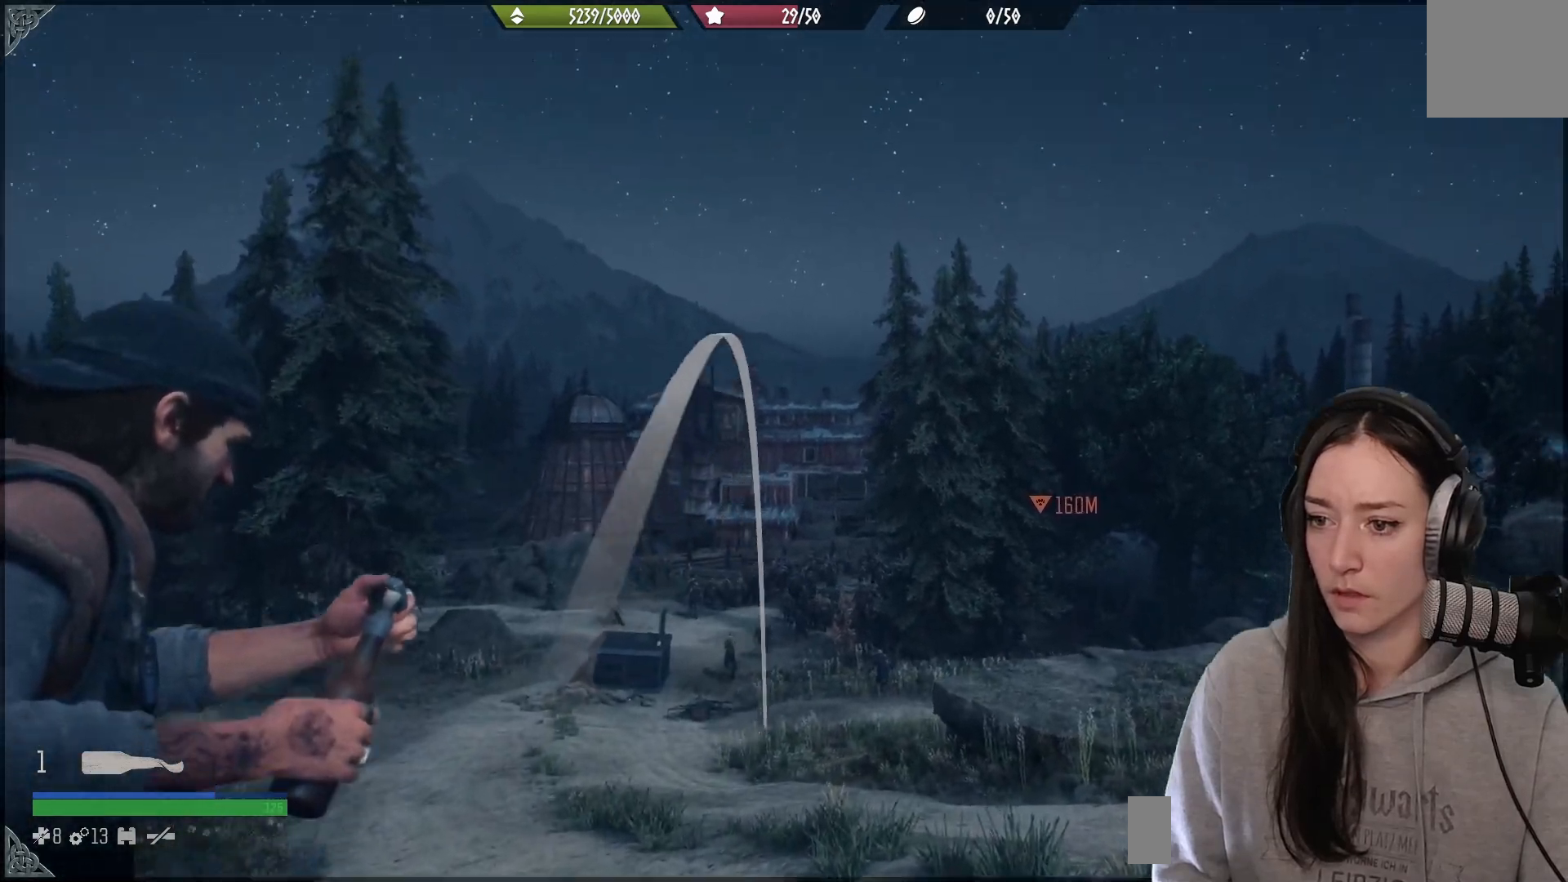
{"buttons": ["L2"], "left_stick": "up", "right_stick": "up", "events": []}
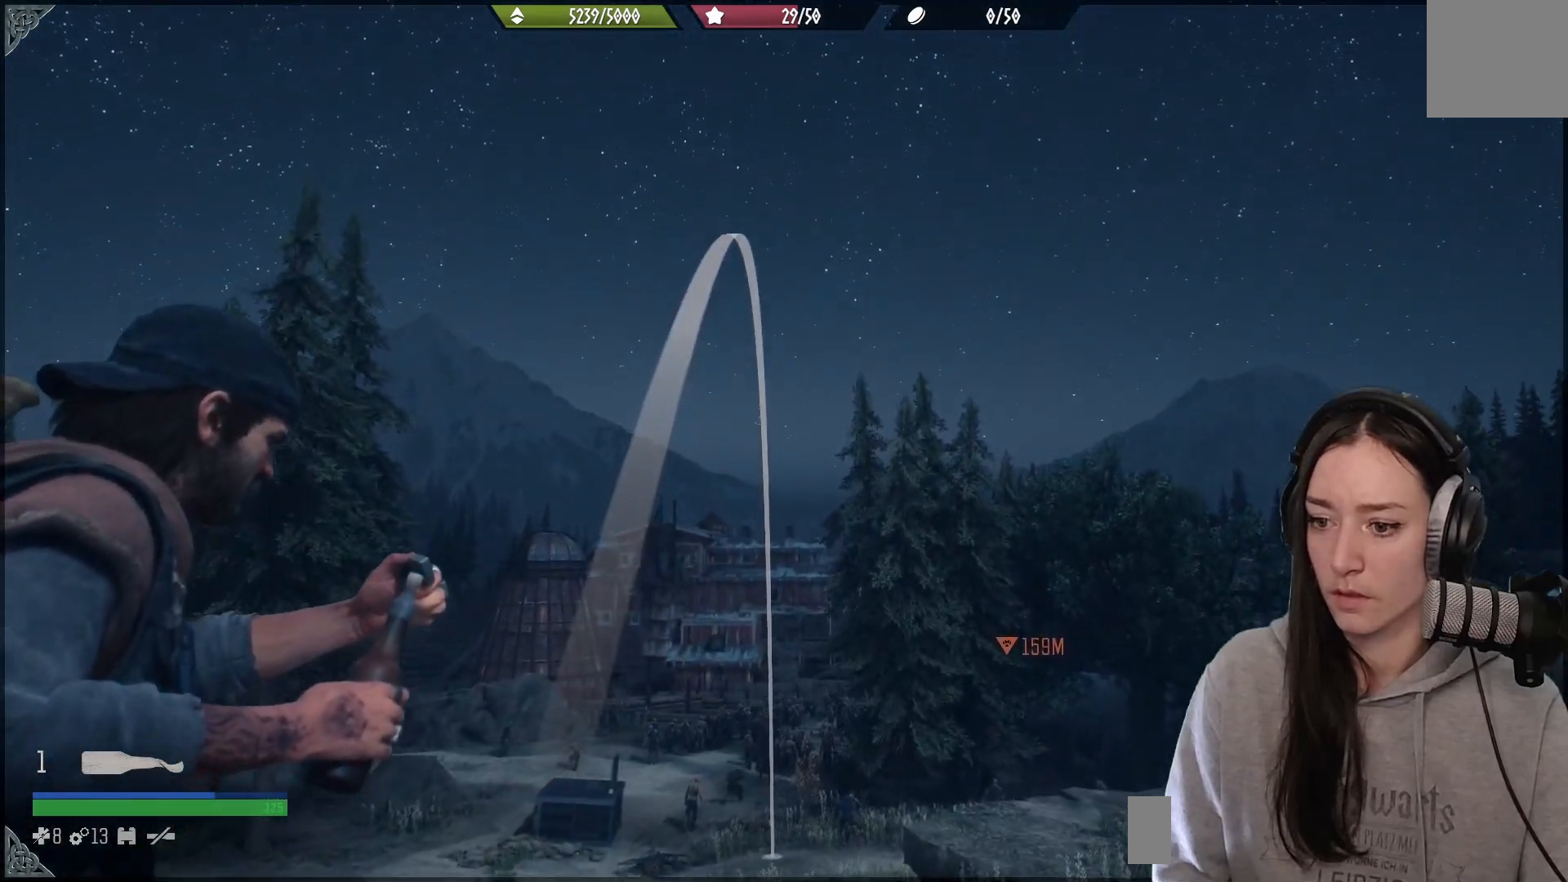
{"buttons": [], "left_stick": "up", "right_stick": "down", "events": [[167, "right_stick", "center"], [267, "L2", "up"], [483, "right_stick", "down"]]}
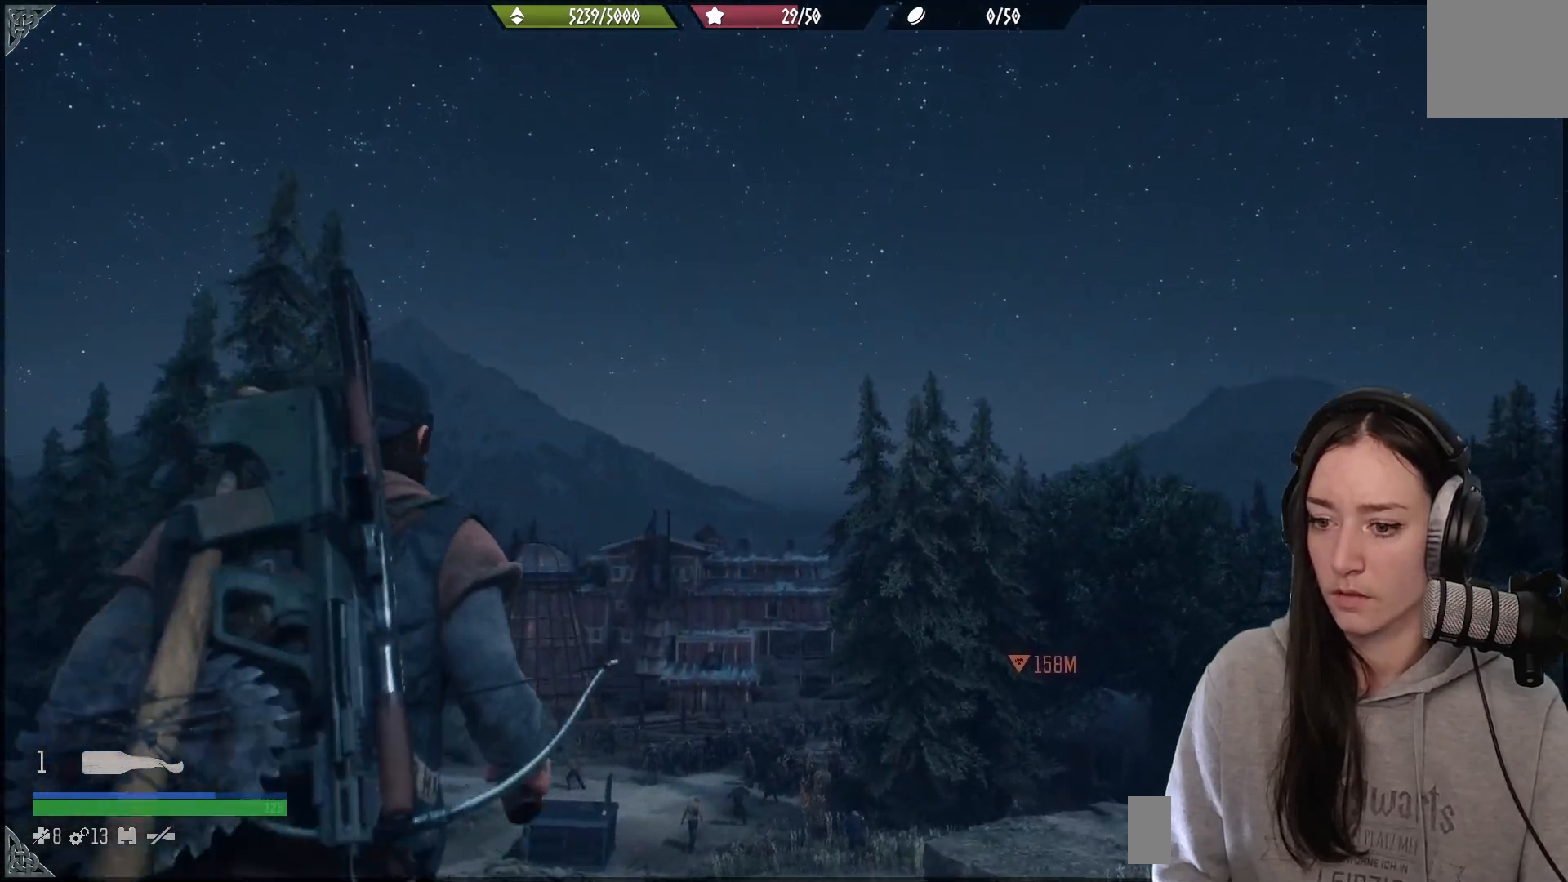
{"buttons": [], "left_stick": "center", "right_stick": "center", "events": [[300, "left_stick", "up-left"], [350, "right_stick", "center"], [433, "left_stick", "center"]]}
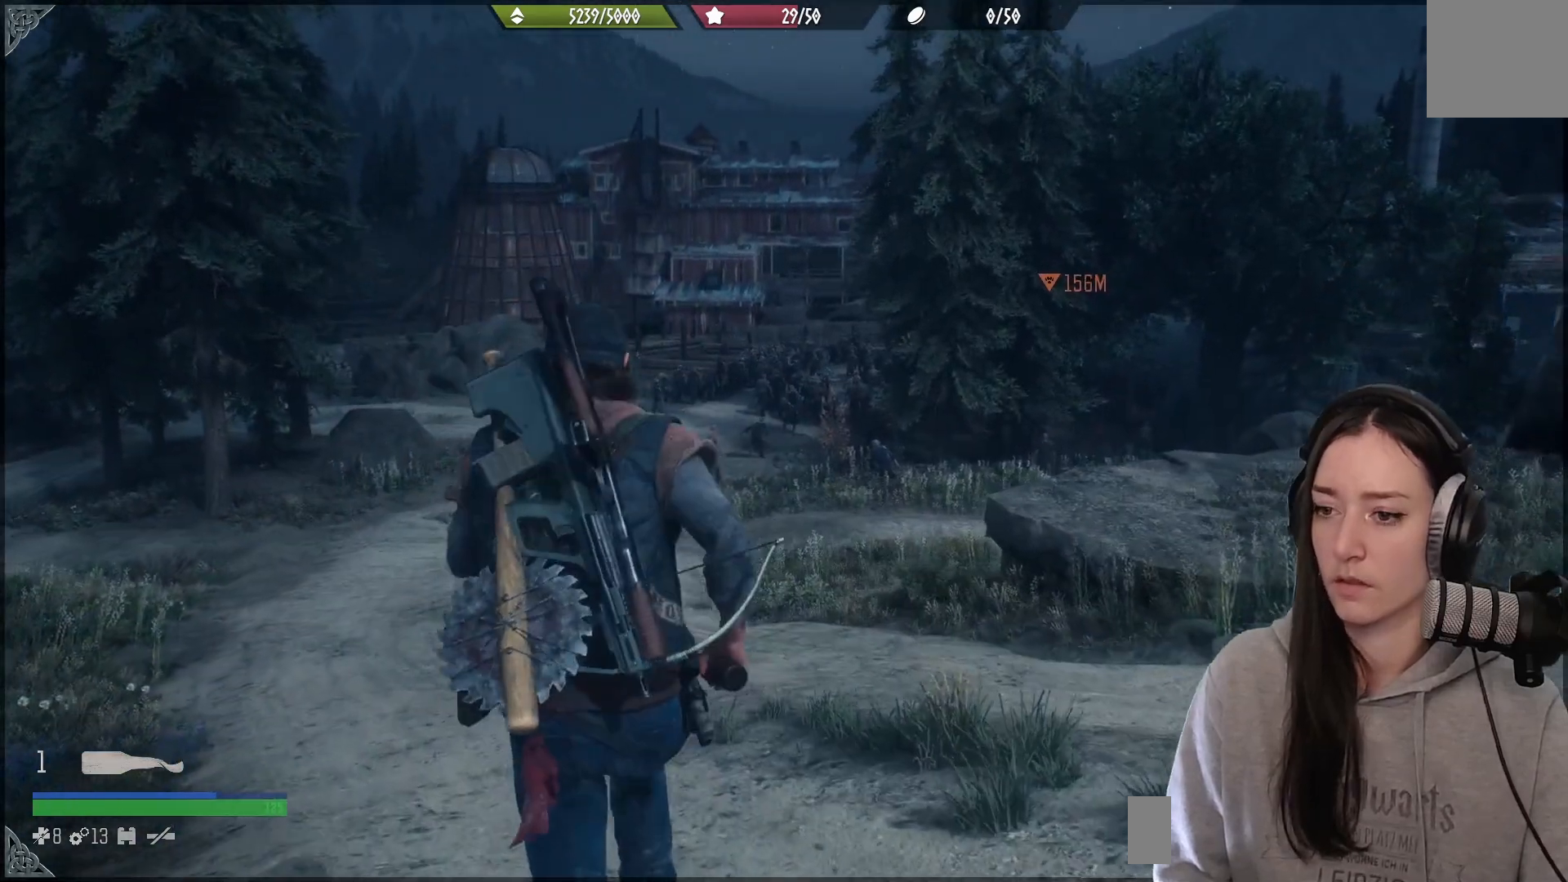
{"buttons": [], "left_stick": "center", "right_stick": "center", "events": []}
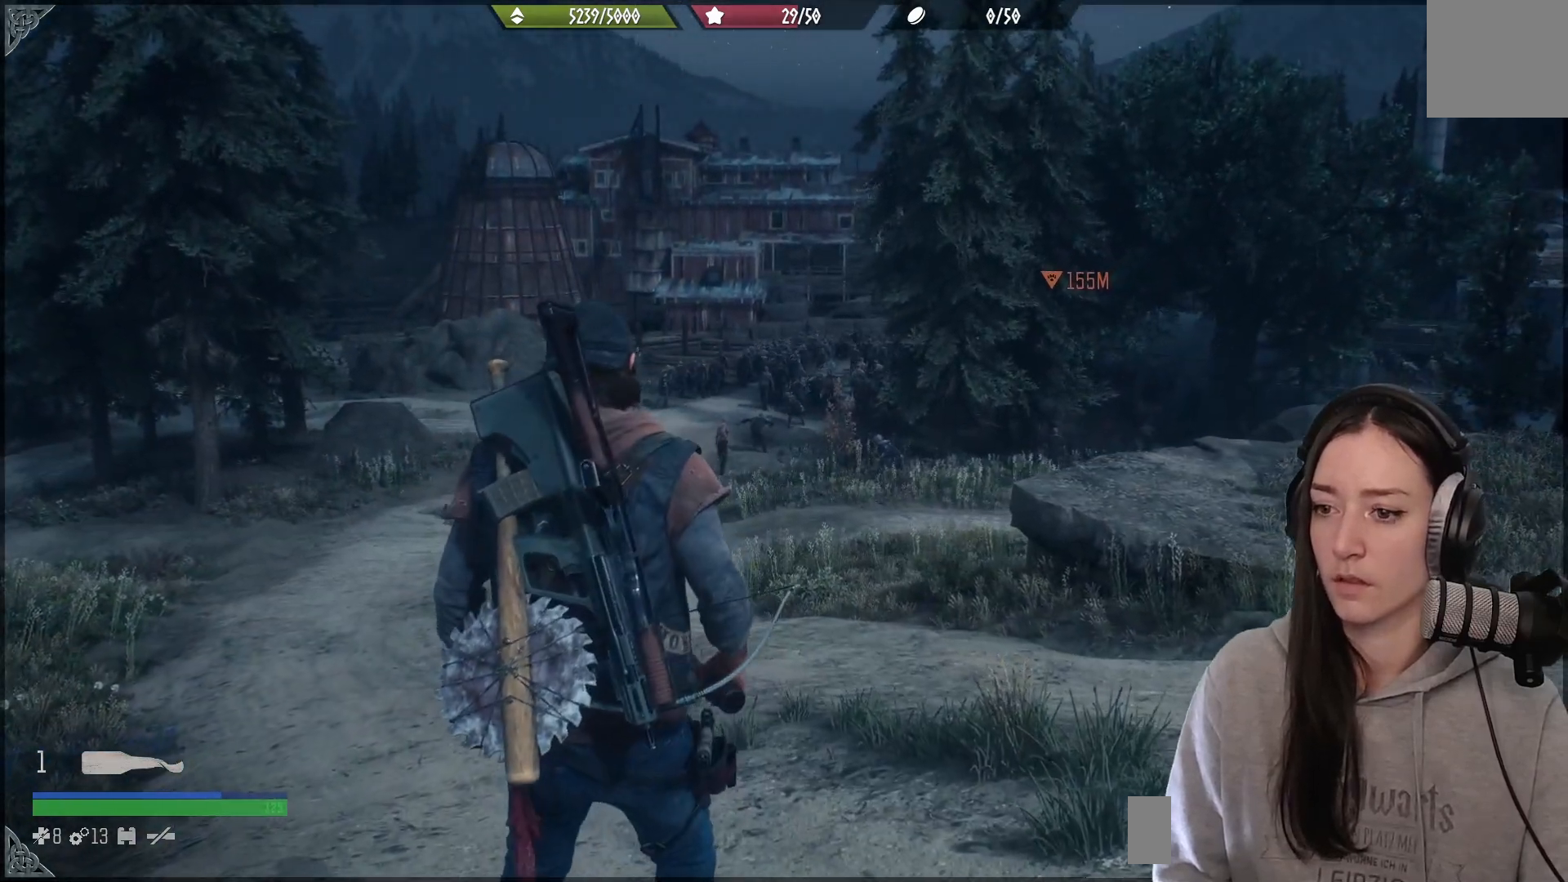
{"buttons": [], "left_stick": "center", "right_stick": "center", "events": [[83, "right_stick", "down-left"], [233, "right_stick", "center"]]}
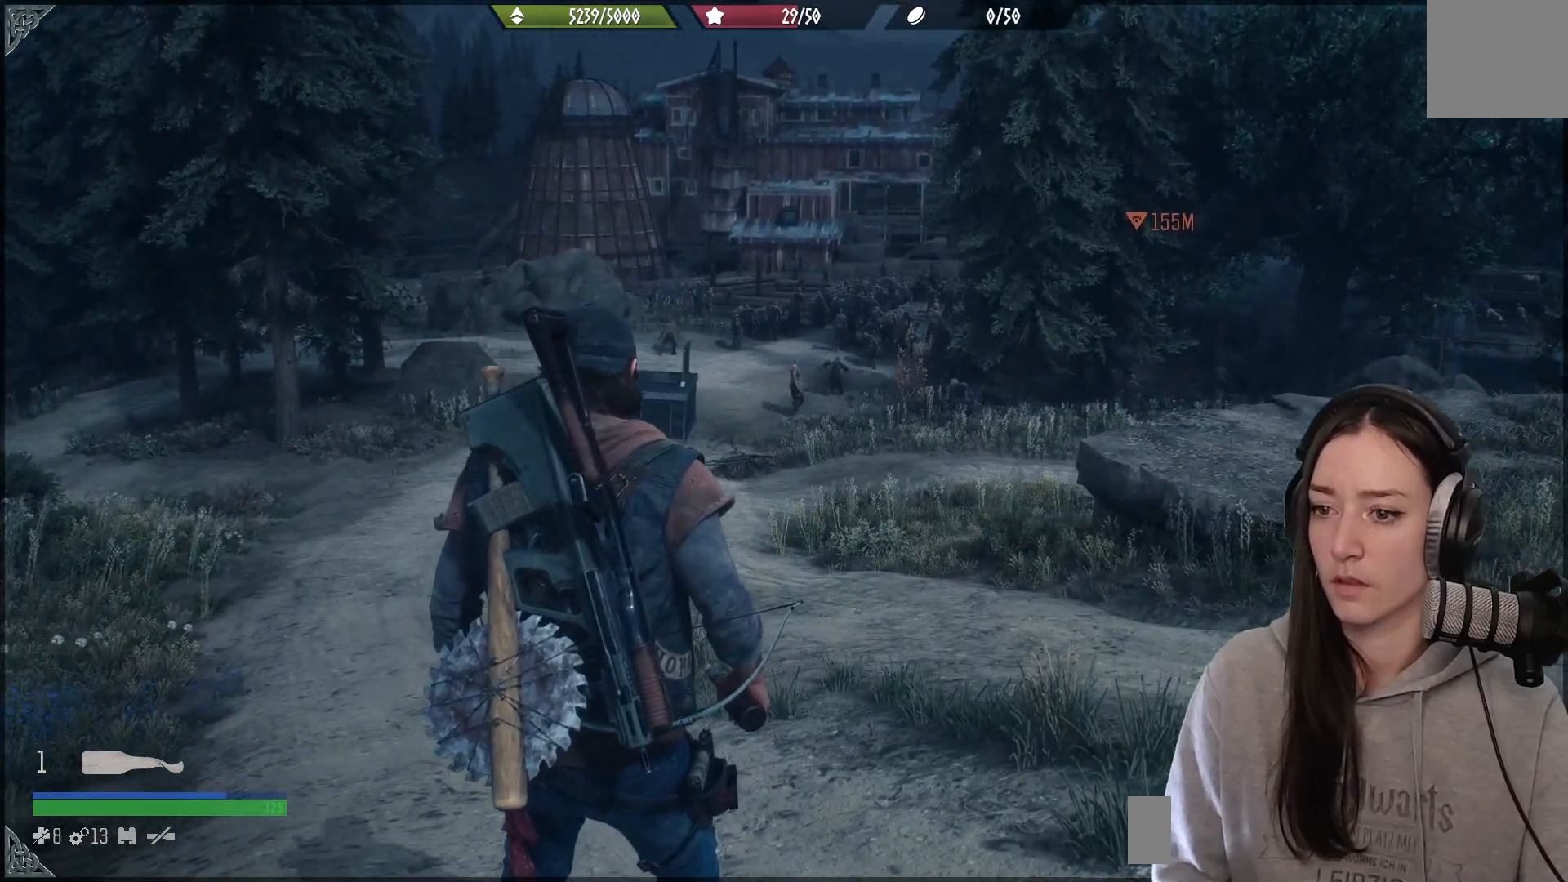
{"buttons": [], "left_stick": "center", "right_stick": "center", "events": []}
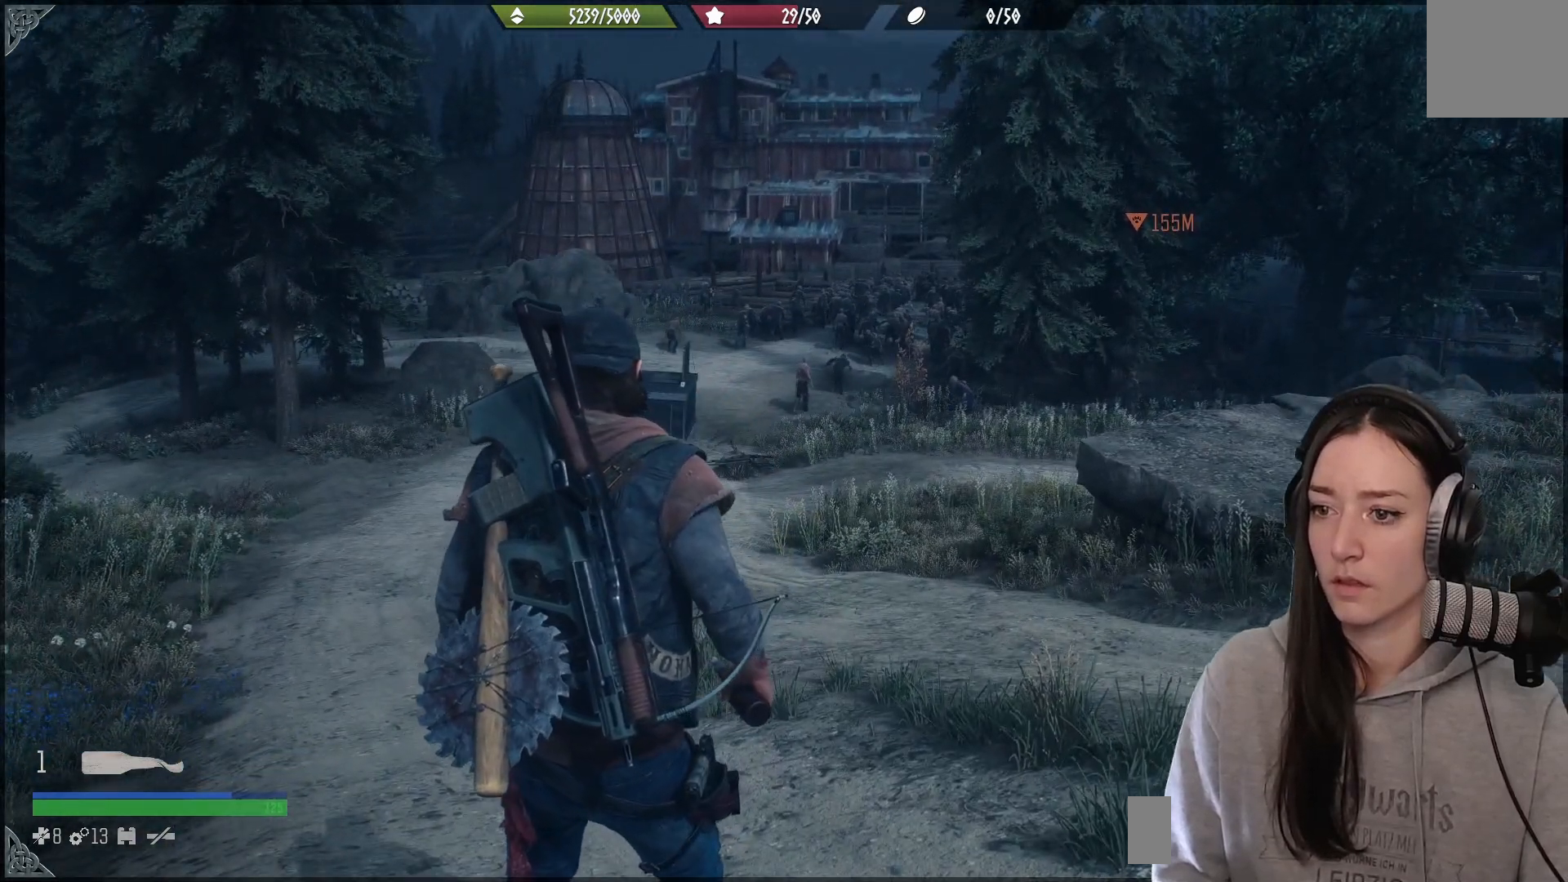
{"buttons": [], "left_stick": "center", "right_stick": "center", "events": []}
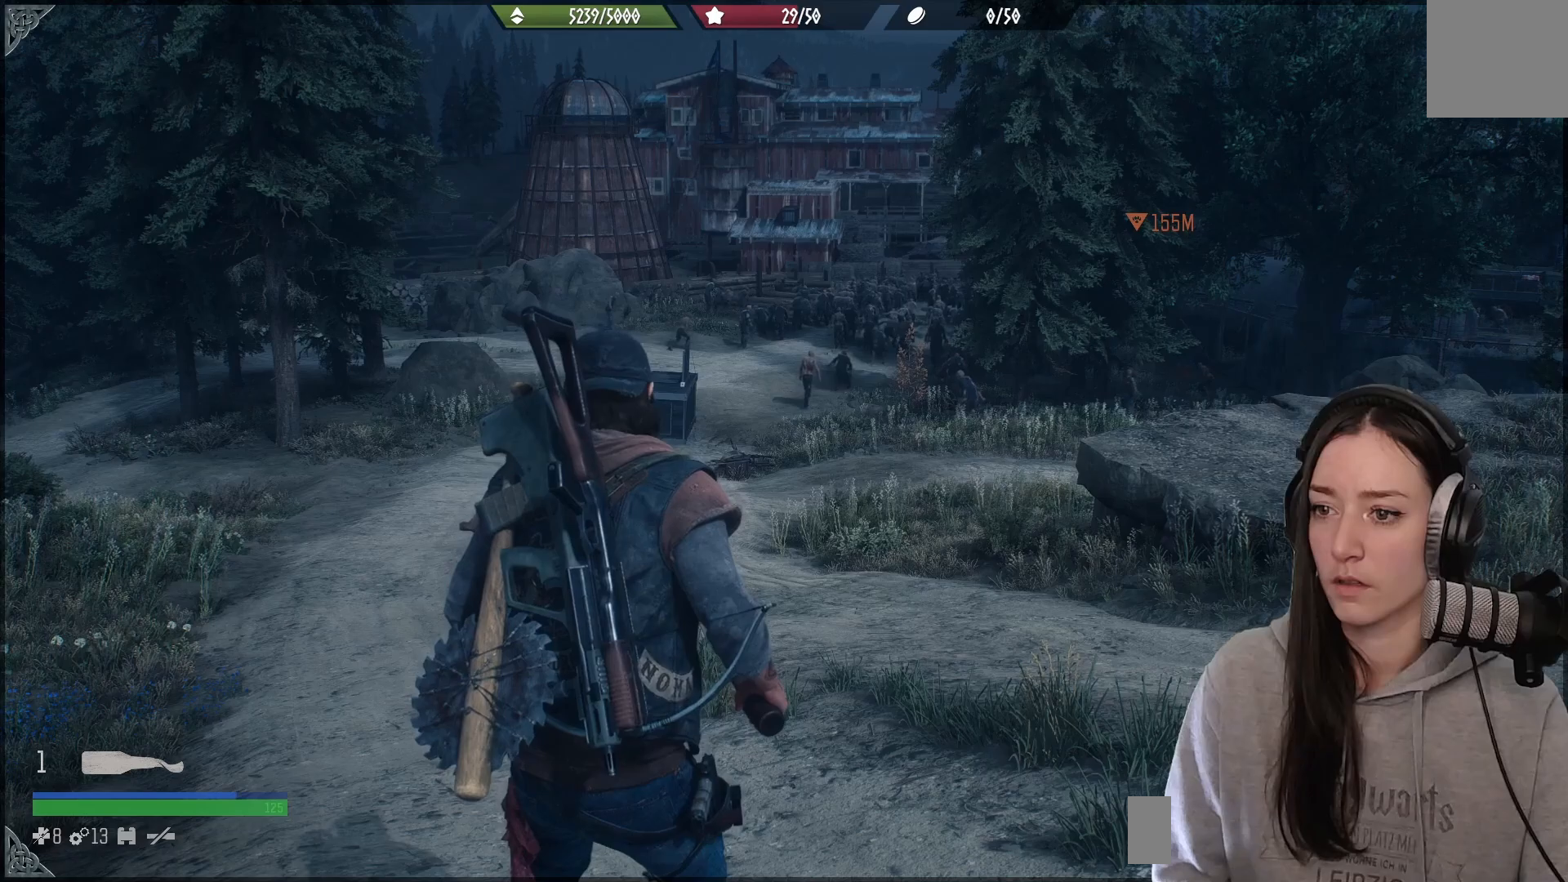
{"buttons": [], "left_stick": "left", "right_stick": "center", "events": [[483, "left_stick", "left"]]}
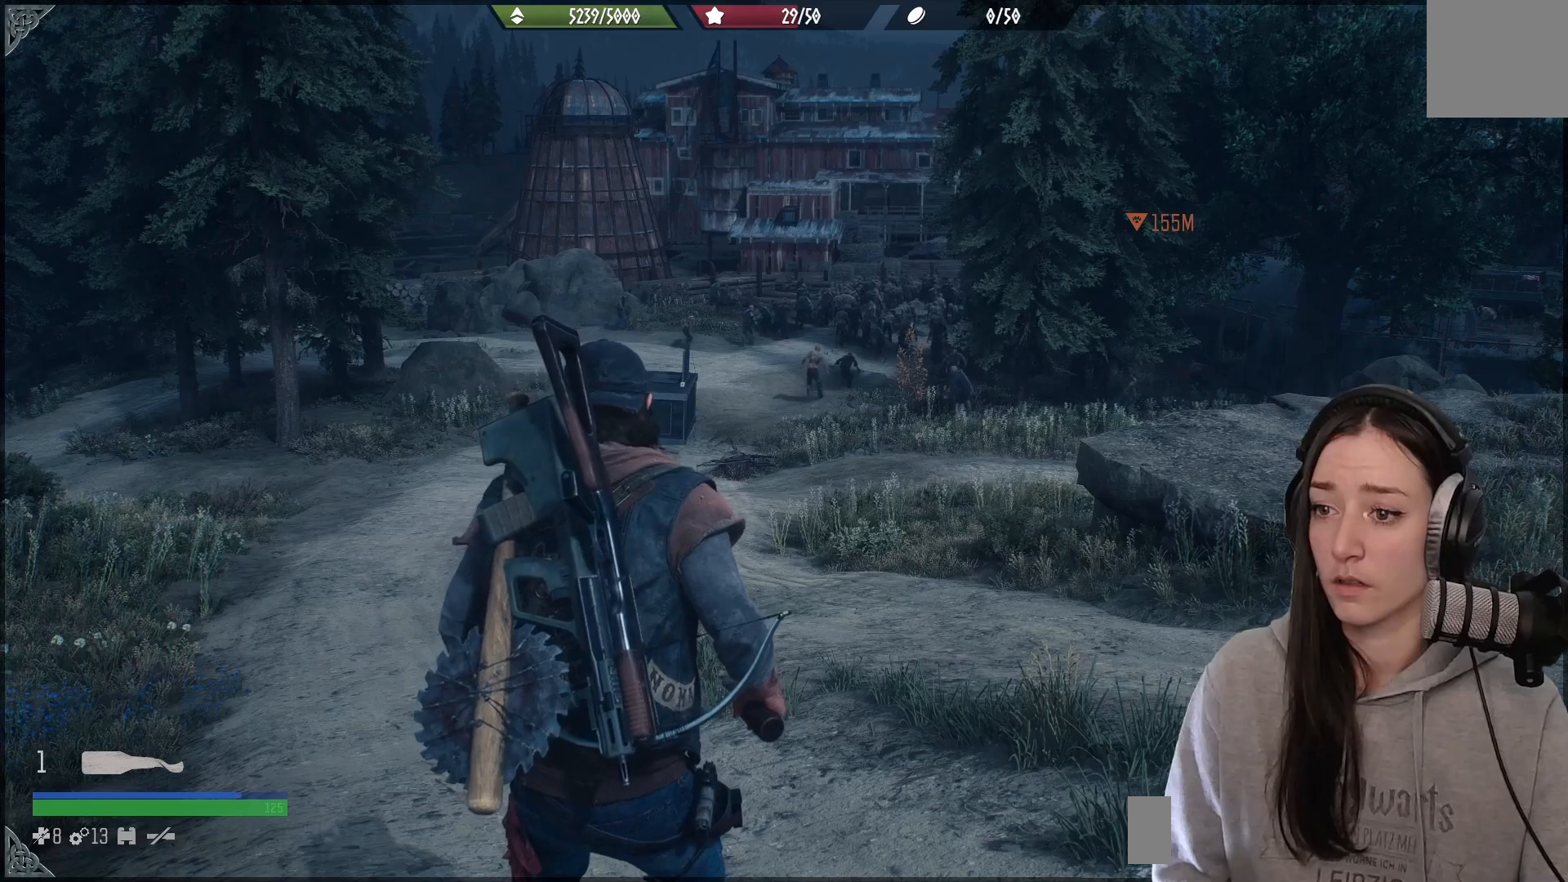
{"buttons": [], "left_stick": "up-left", "right_stick": "center", "events": [[50, "left_stick", "up-left"]]}
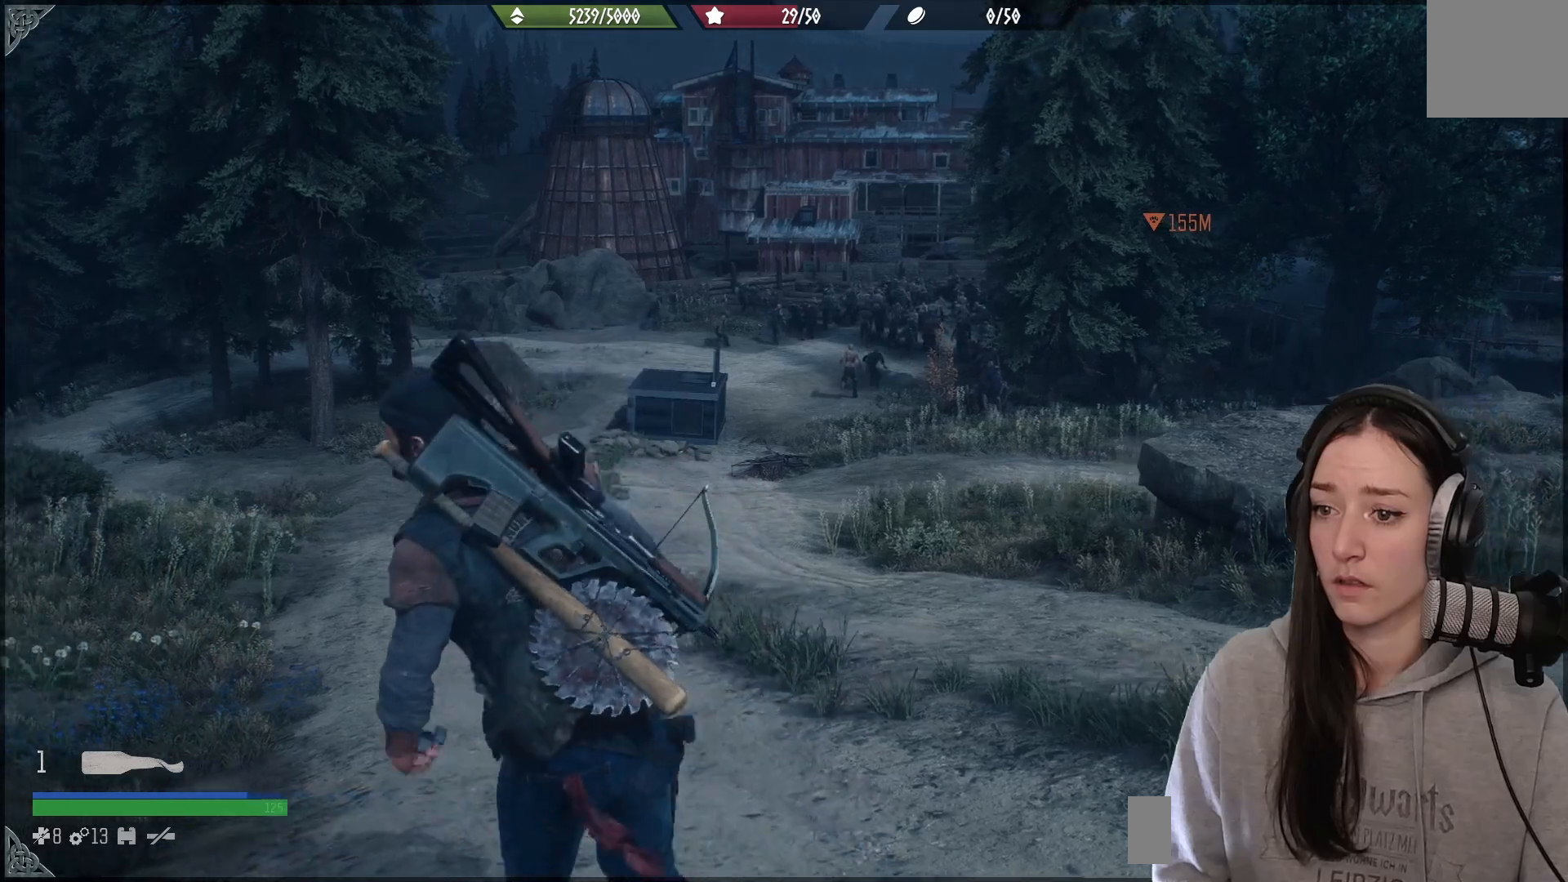
{"buttons": [], "left_stick": "up-left", "right_stick": "center", "events": [[183, "B", "down"], [283, "B", "up"]]}
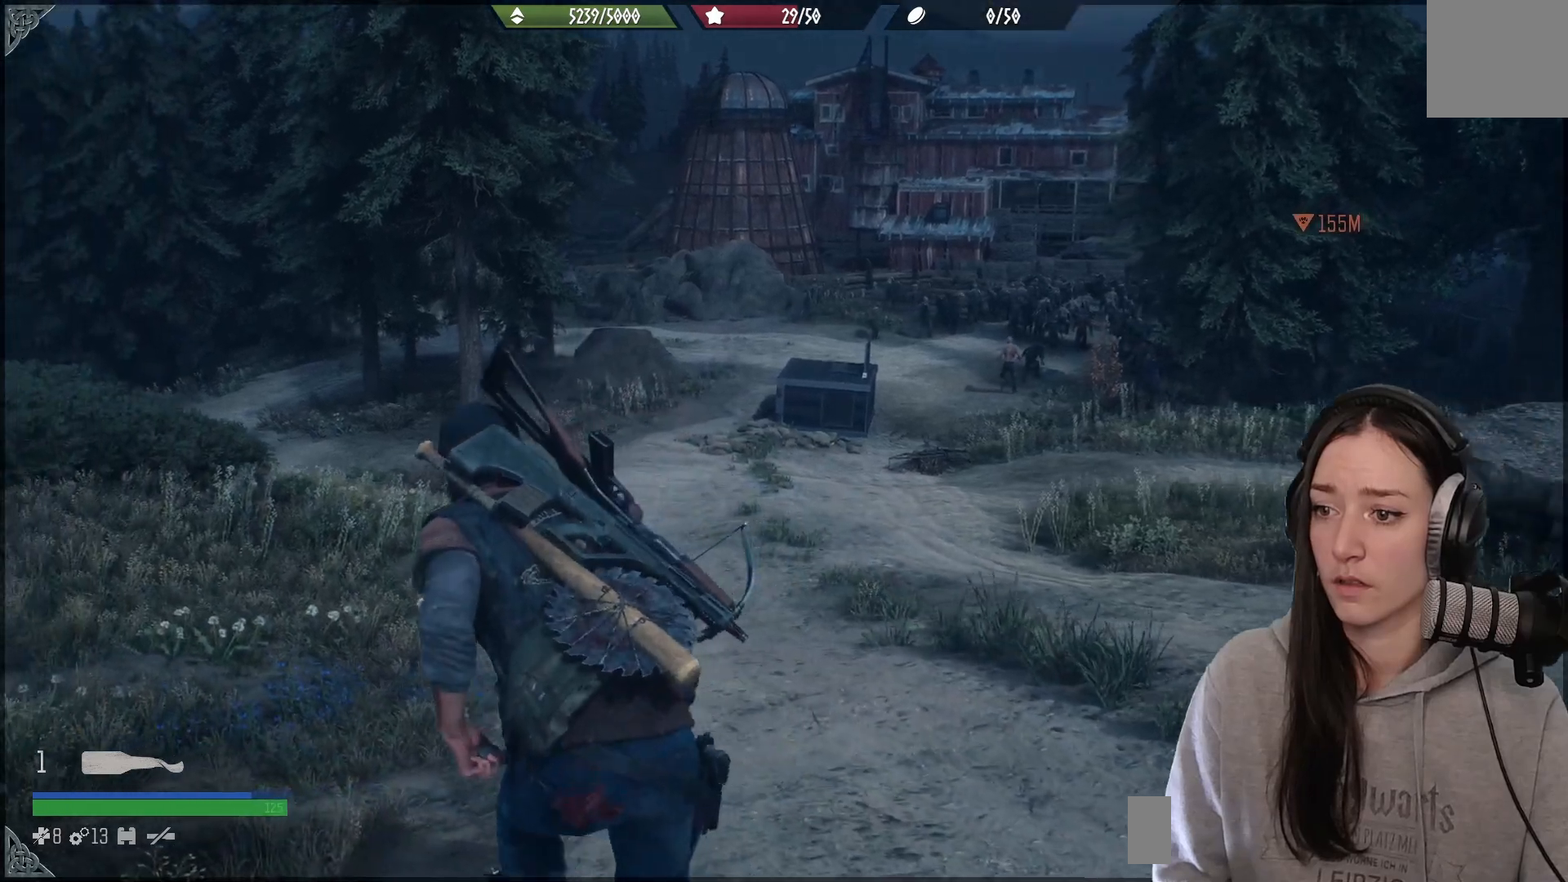
{"buttons": [], "left_stick": "up-left", "right_stick": "right", "events": [[367, "right_stick", "down-right"], [483, "right_stick", "right"]]}
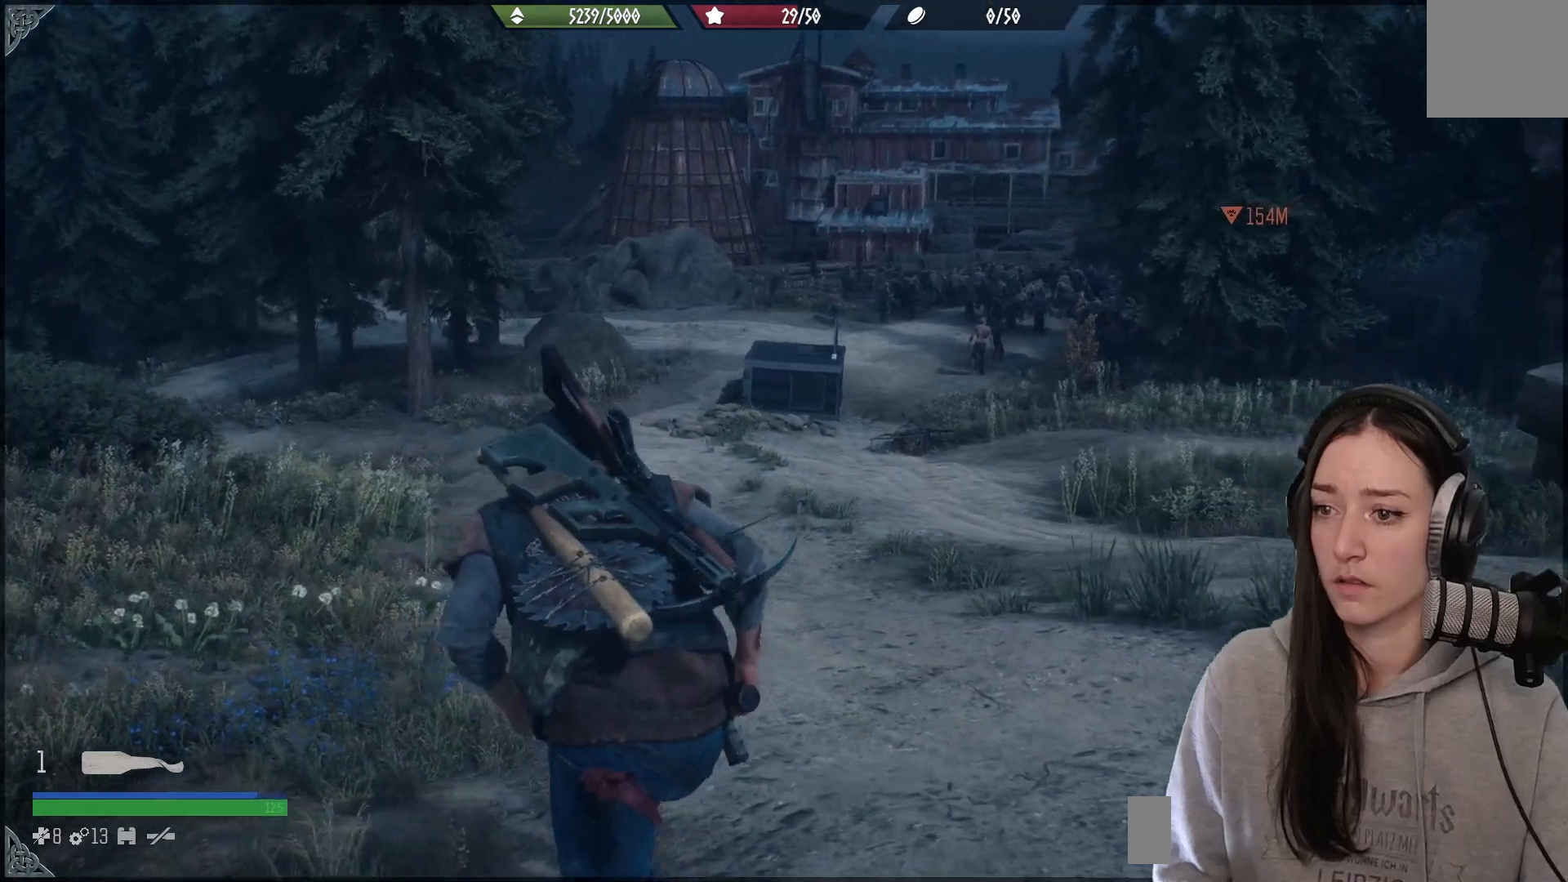
{"buttons": [], "left_stick": "up", "right_stick": "center", "events": [[133, "right_stick", "down-right"], [250, "right_stick", "center"], [383, "left_stick", "up"]]}
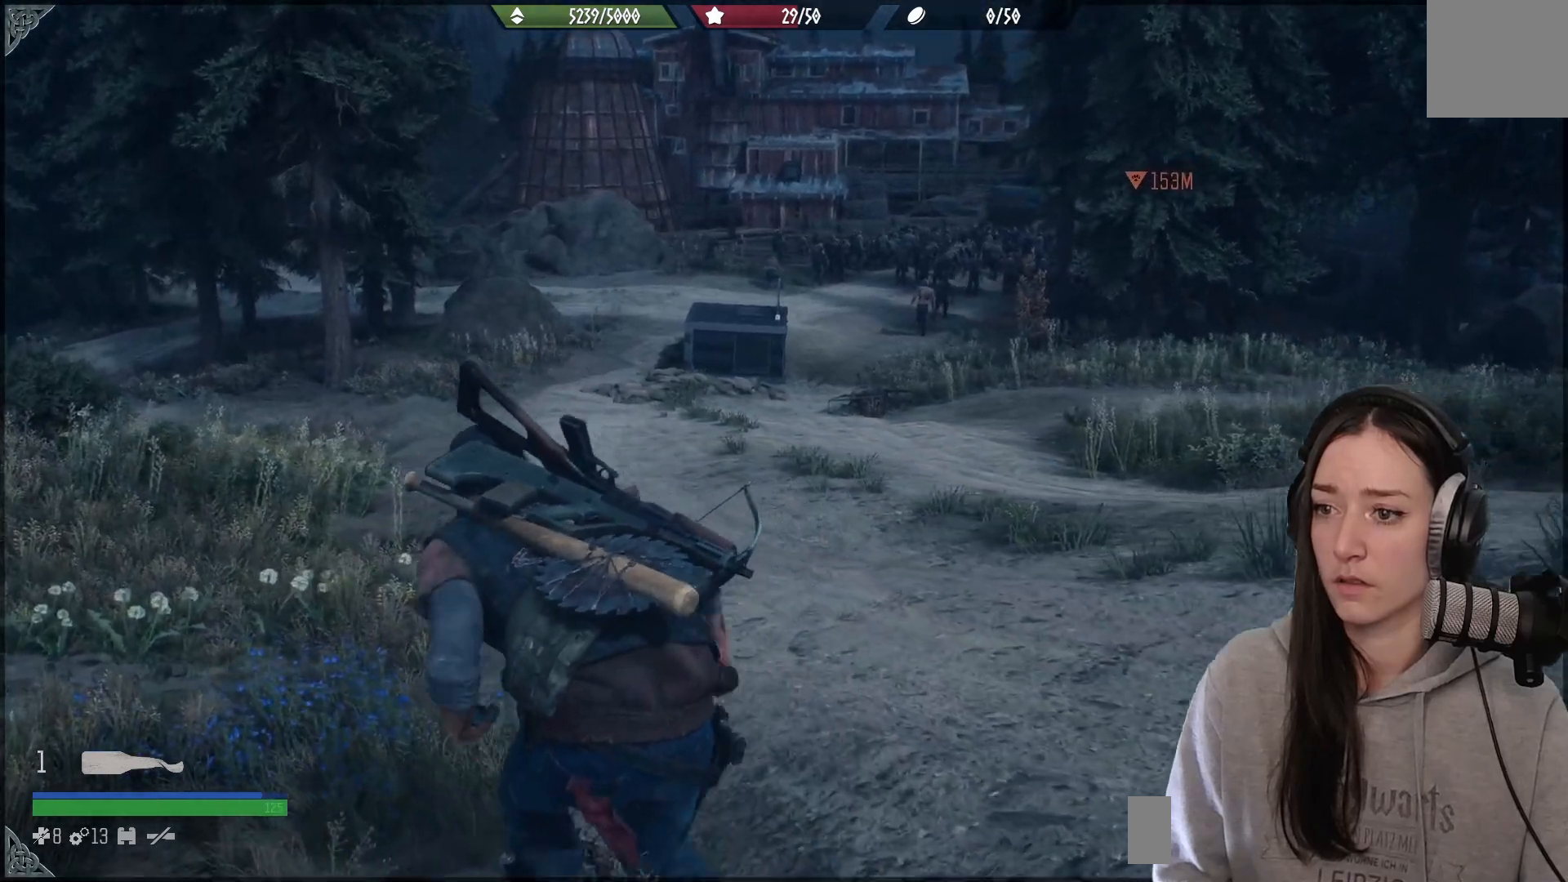
{"buttons": [], "left_stick": "up", "right_stick": "center", "events": []}
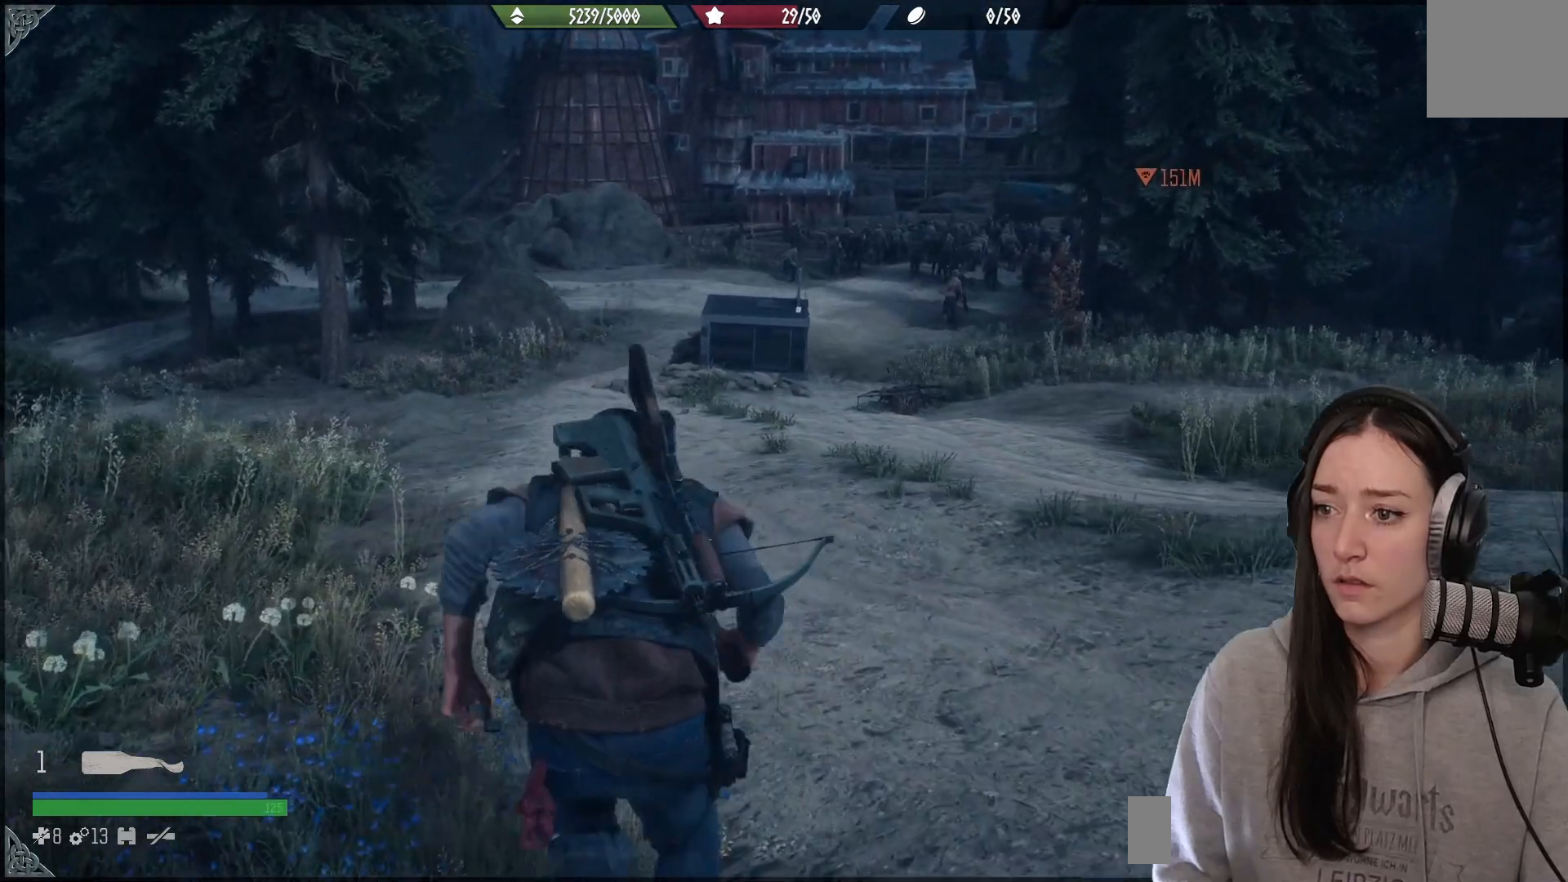
{"buttons": [], "left_stick": "up", "right_stick": "center", "events": [[117, "right_stick", "up-right"], [333, "right_stick", "center"]]}
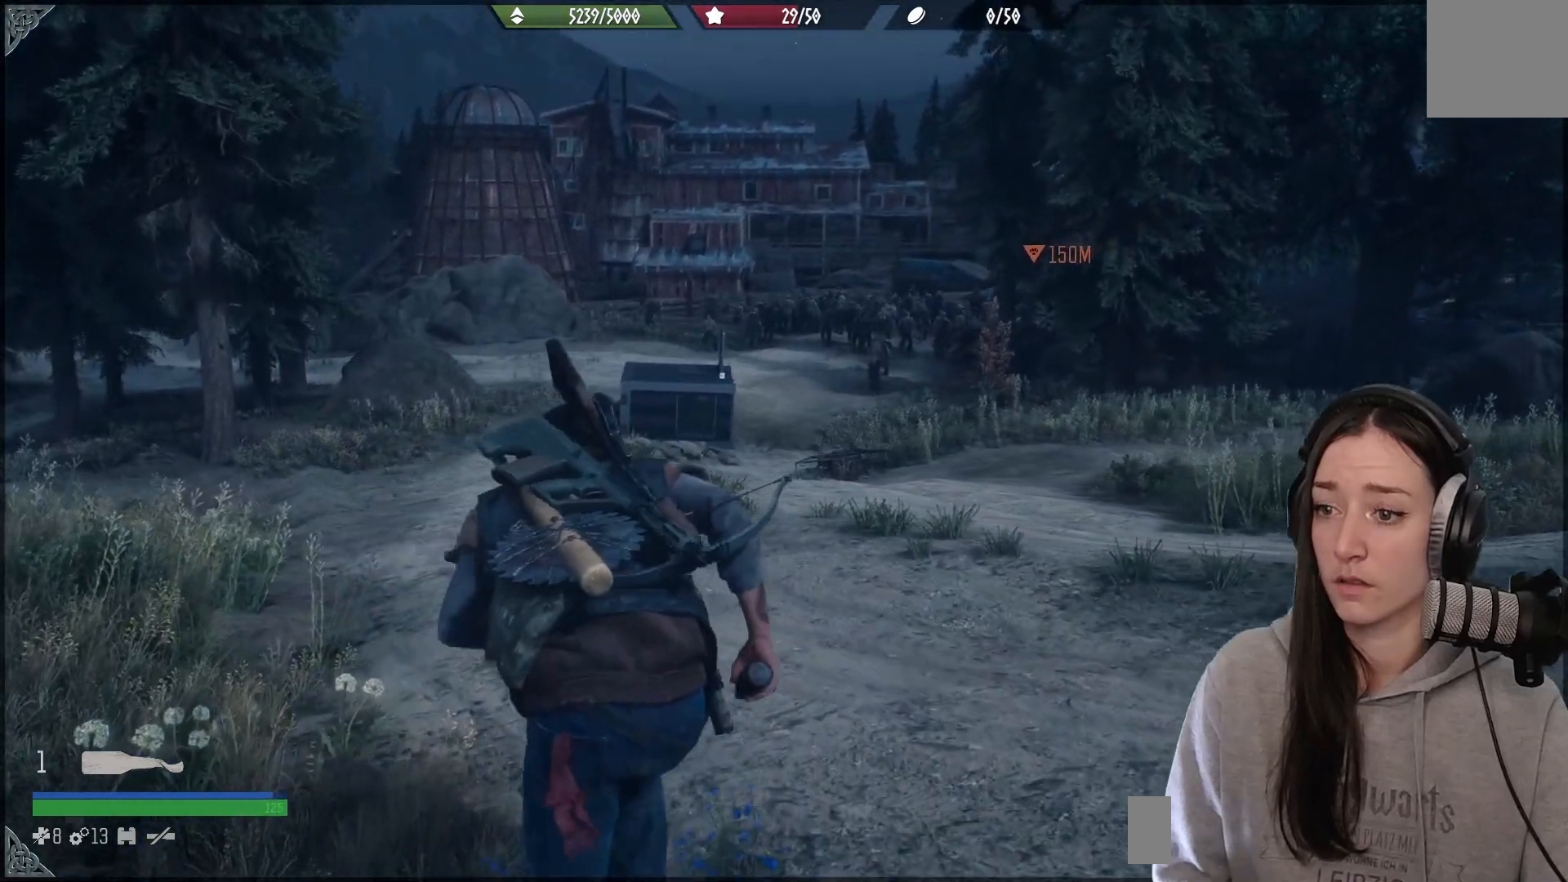
{"buttons": [], "left_stick": "up", "right_stick": "center", "events": []}
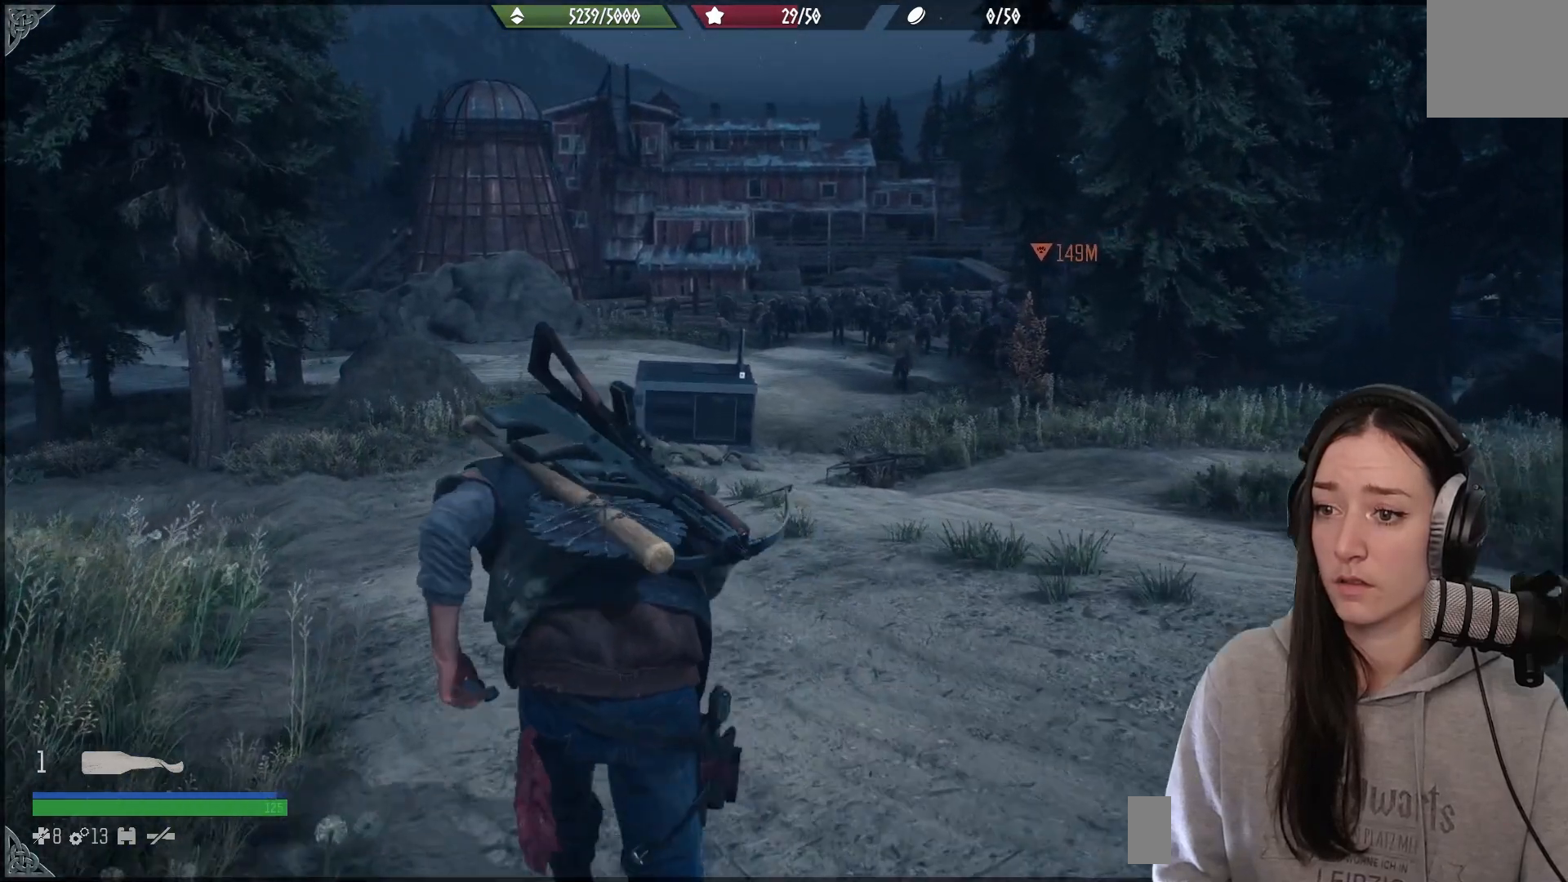
{"buttons": [], "left_stick": "up", "right_stick": "up-right", "events": [[300, "right_stick", "up-right"]]}
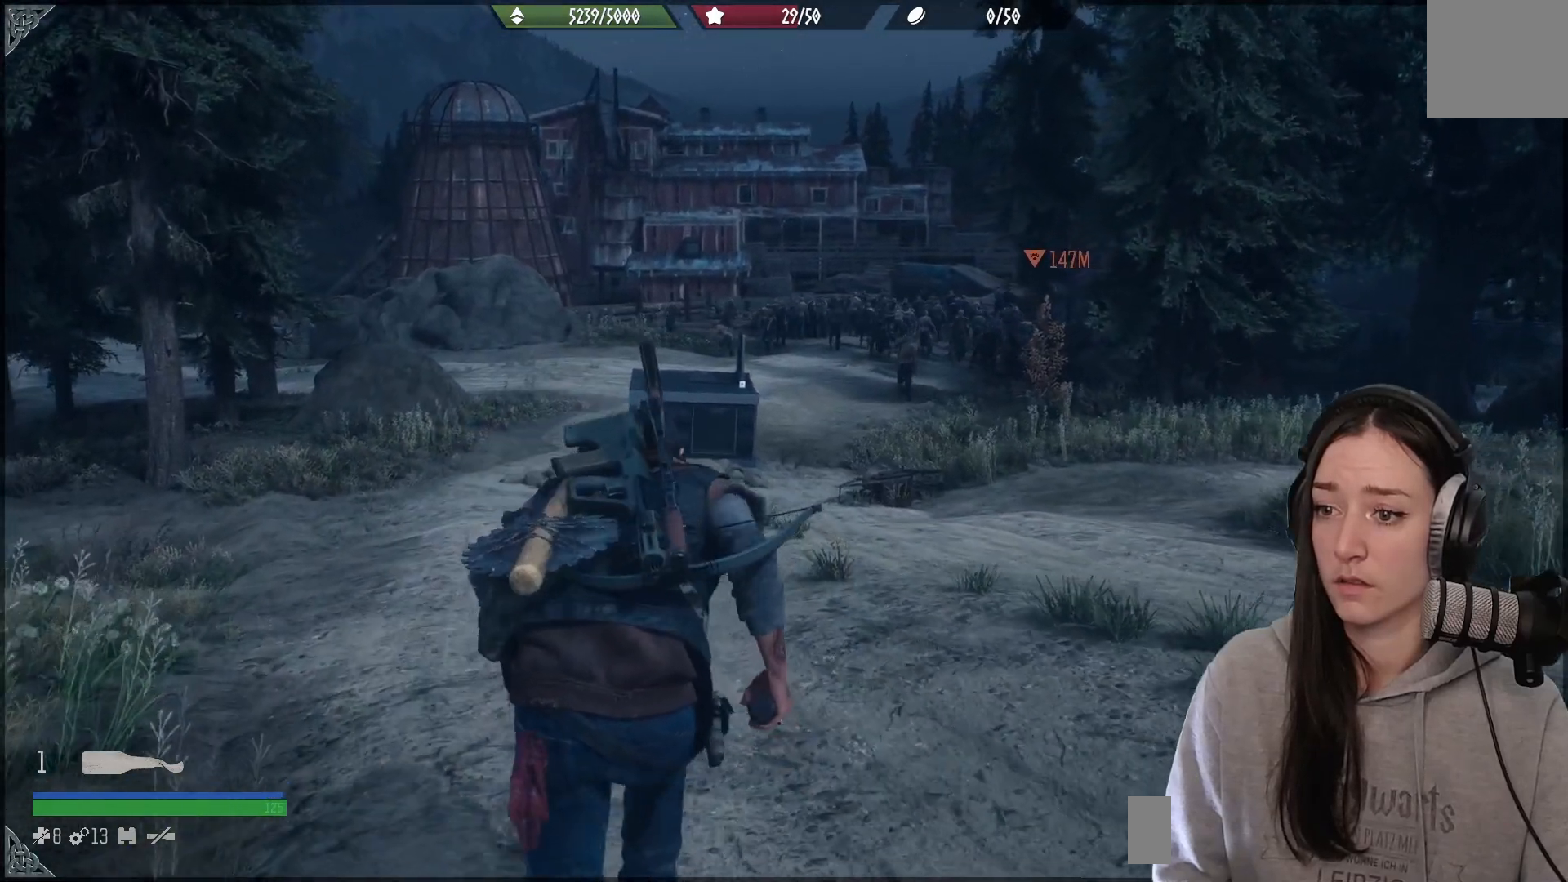
{"buttons": [], "left_stick": "up", "right_stick": "center", "events": [[50, "right_stick", "center"], [233, "right_stick", "up-right"], [383, "right_stick", "center"]]}